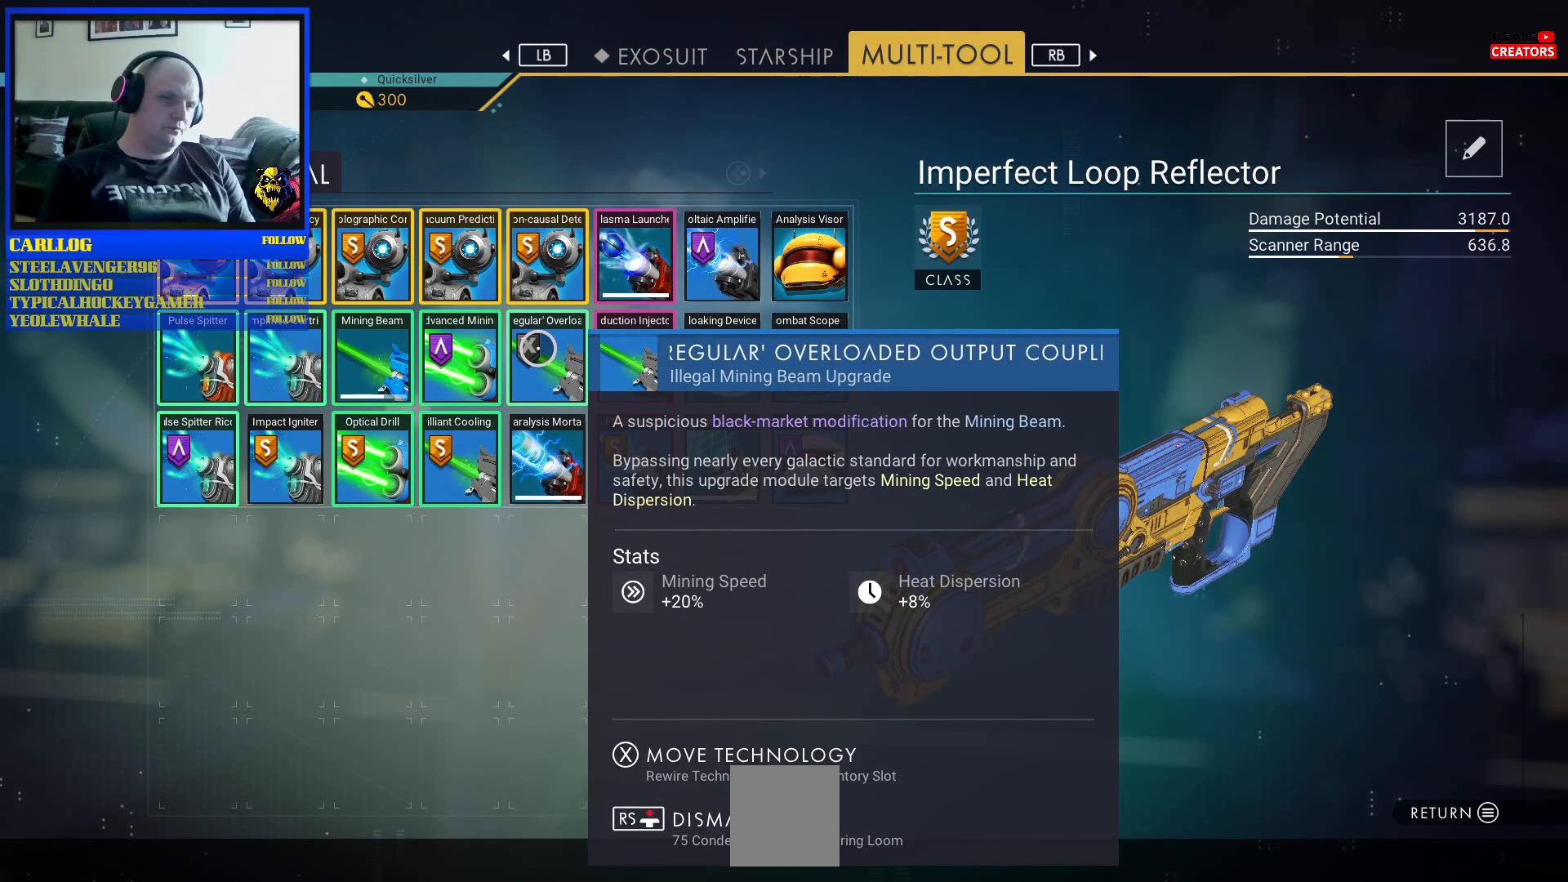
Gameplay with a controller (Xbox layout); each line is a JSON object with the inputs held at the frame after it. "events" lists button and stick changes between this image and that frame as [ms after this image, input, new state], when the widget could be followed in between. Not read: L2 L3.
{"buttons": [], "left_stick": "center", "right_stick": "center", "events": []}
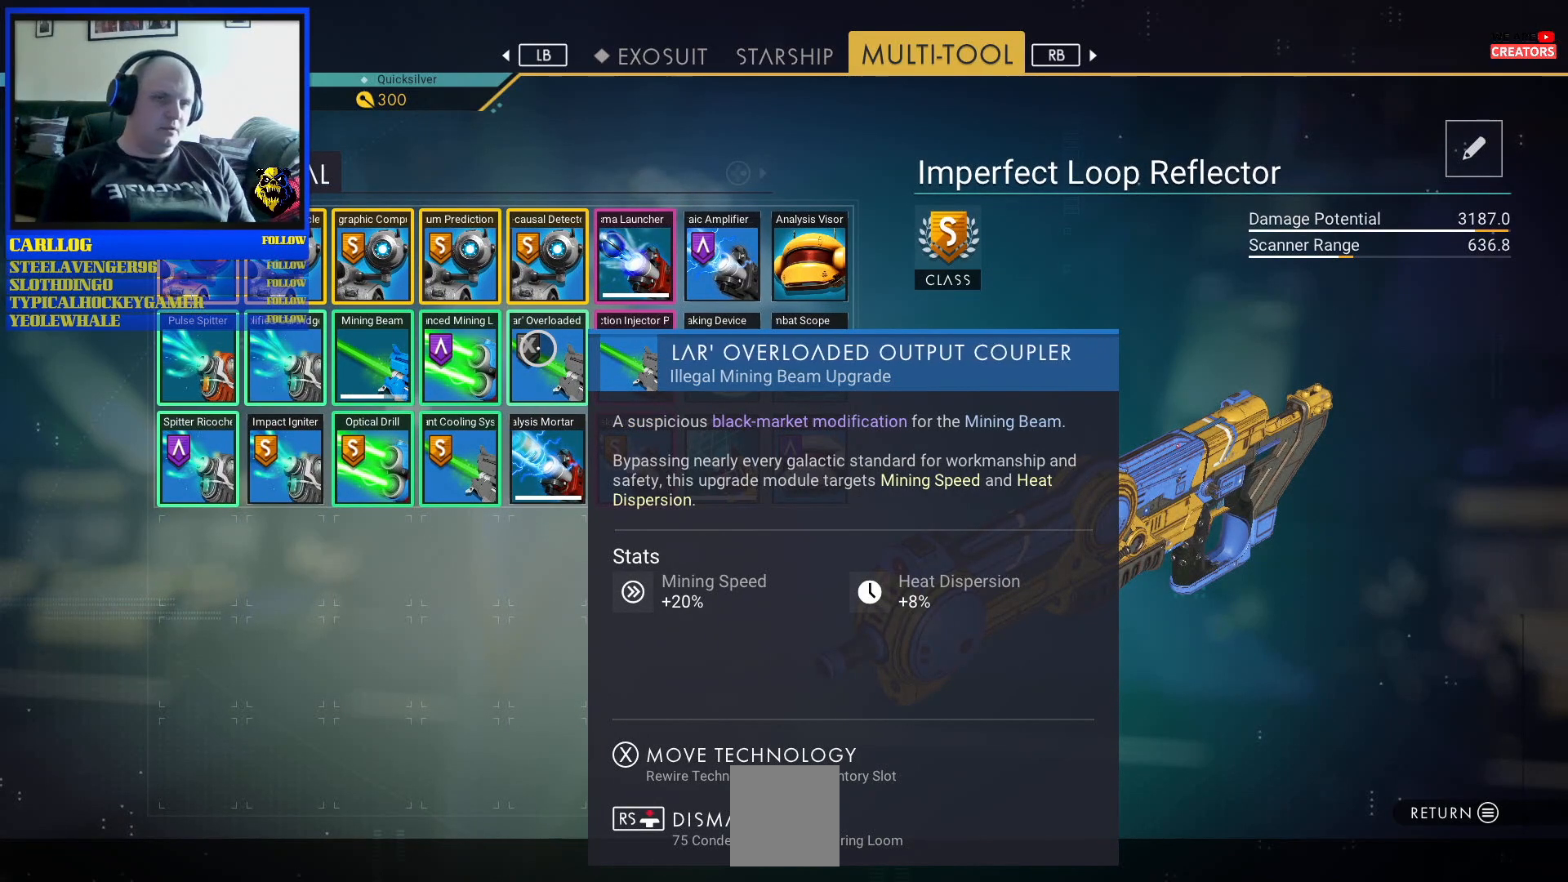
{"buttons": [], "left_stick": "center", "right_stick": "center", "events": []}
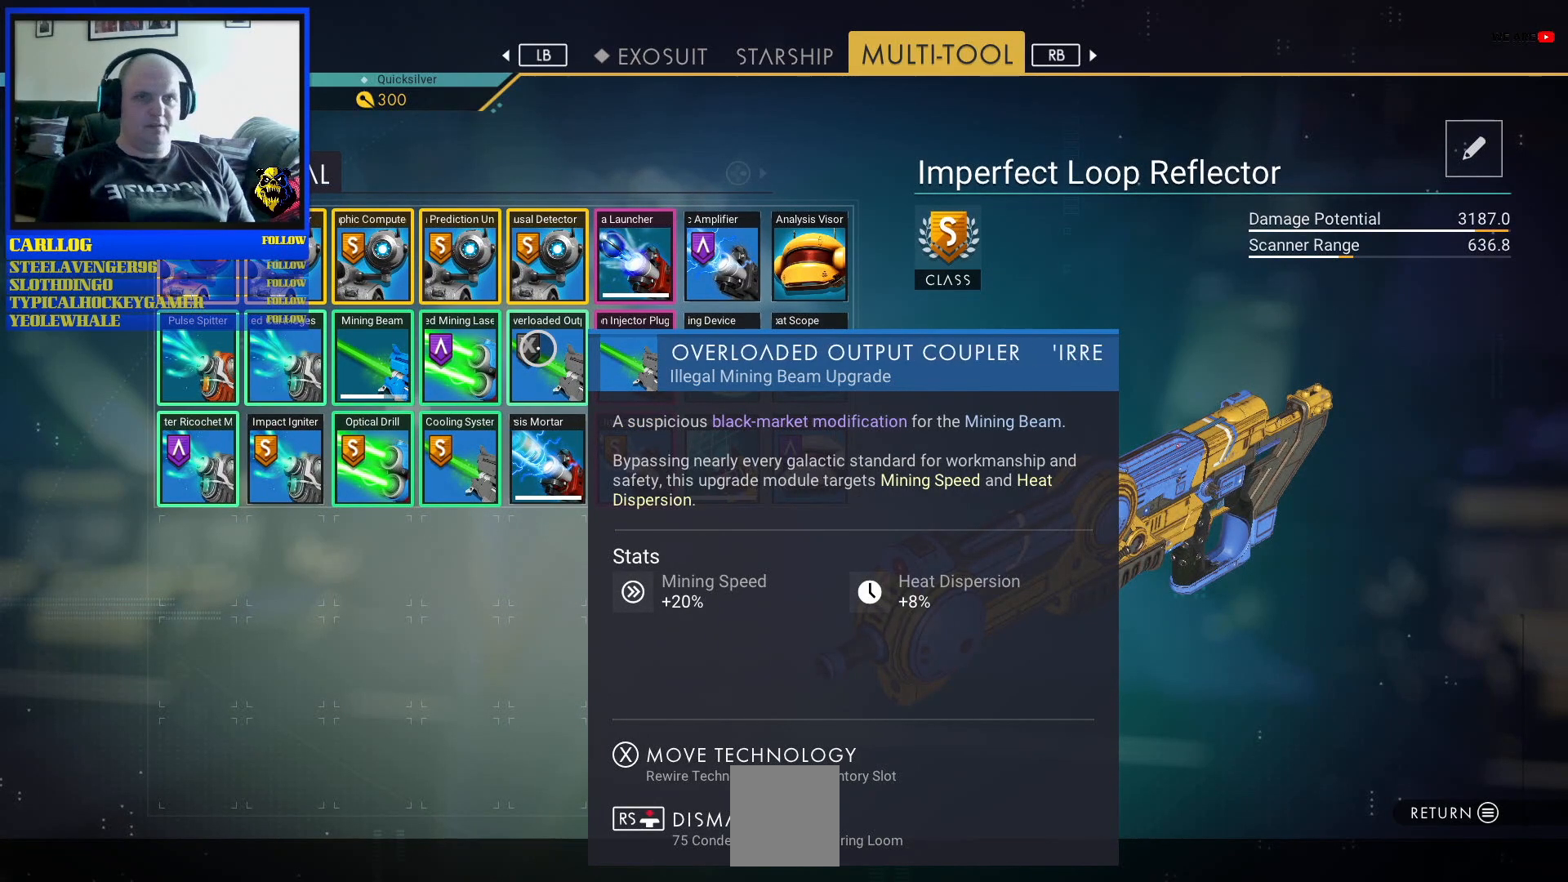
{"buttons": ["L1"], "left_stick": "center", "right_stick": "center", "events": [[433, "L1", "down"]]}
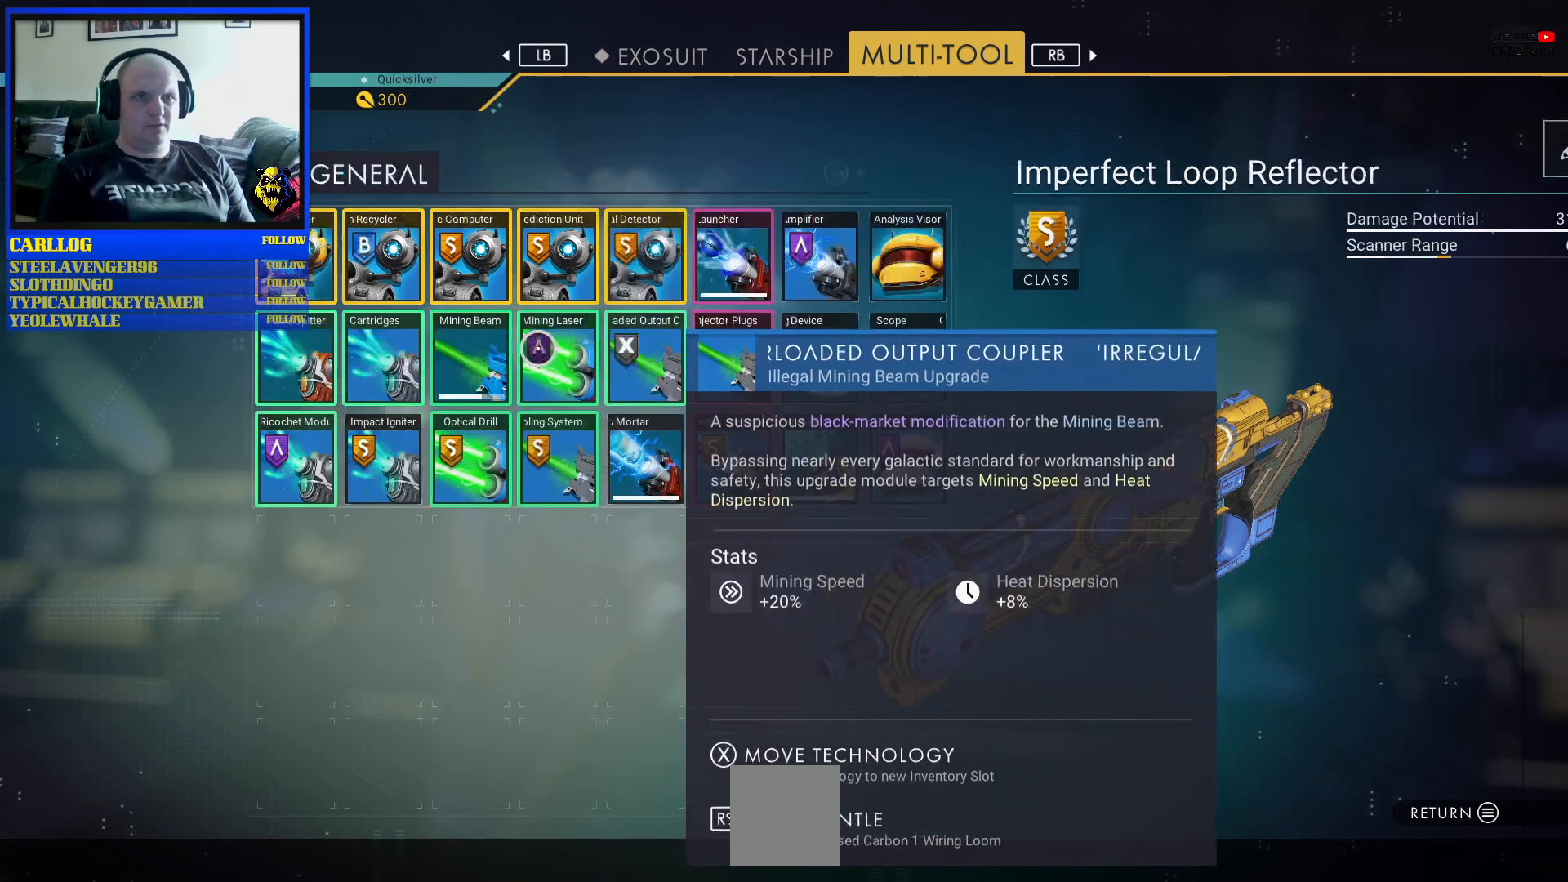
{"buttons": [], "left_stick": "center", "right_stick": "center", "events": [[67, "L1", "up"]]}
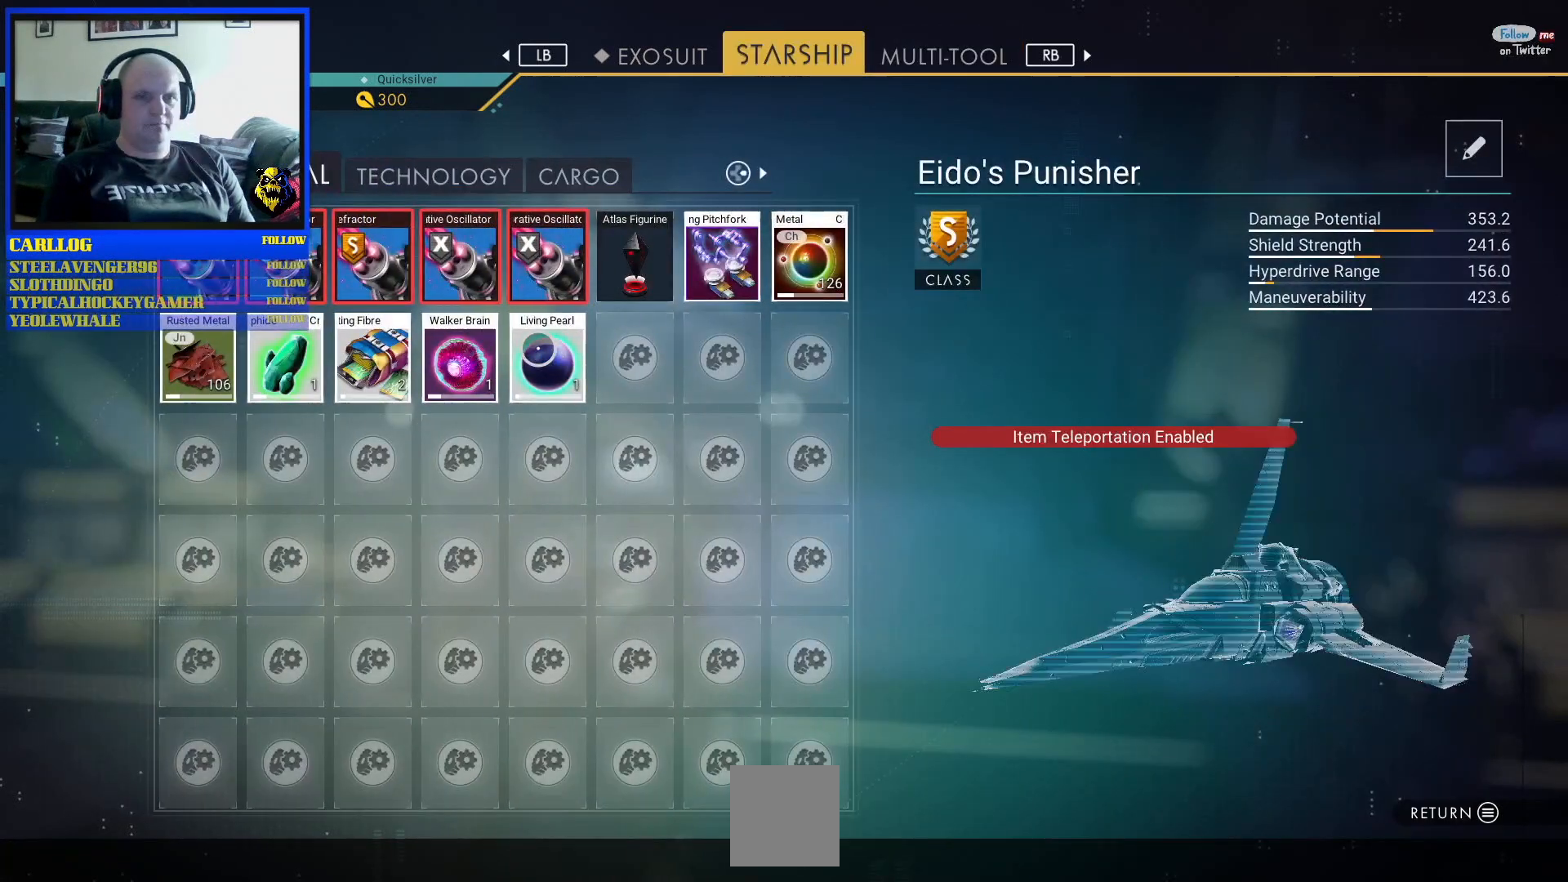
{"buttons": ["L1"], "left_stick": "center", "right_stick": "center", "events": [[500, "L1", "down"]]}
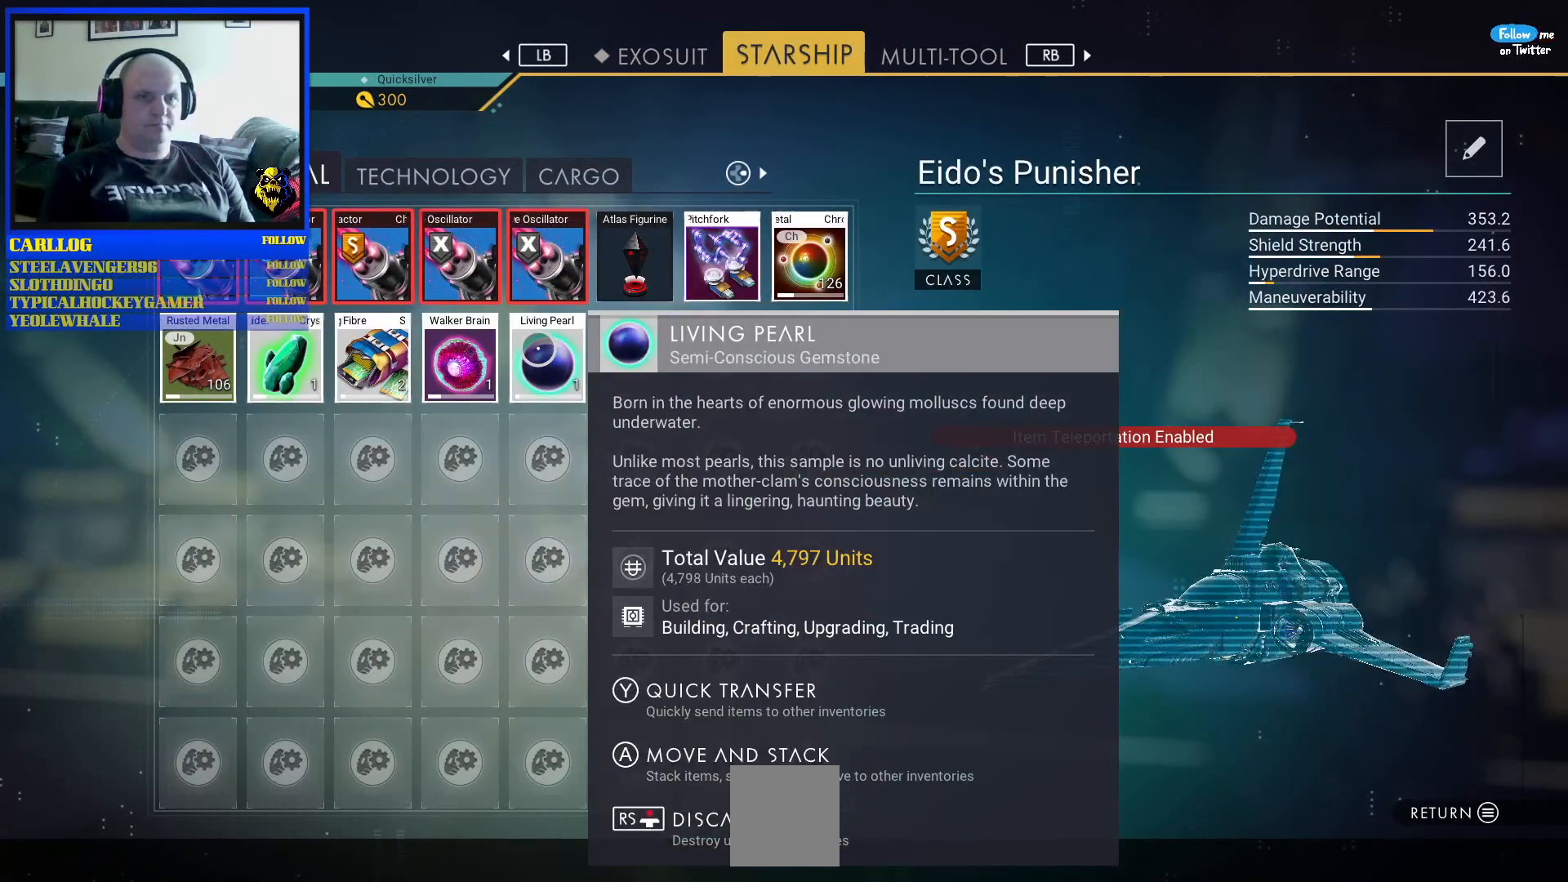
{"buttons": [], "left_stick": "center", "right_stick": "center", "events": [[133, "L1", "up"]]}
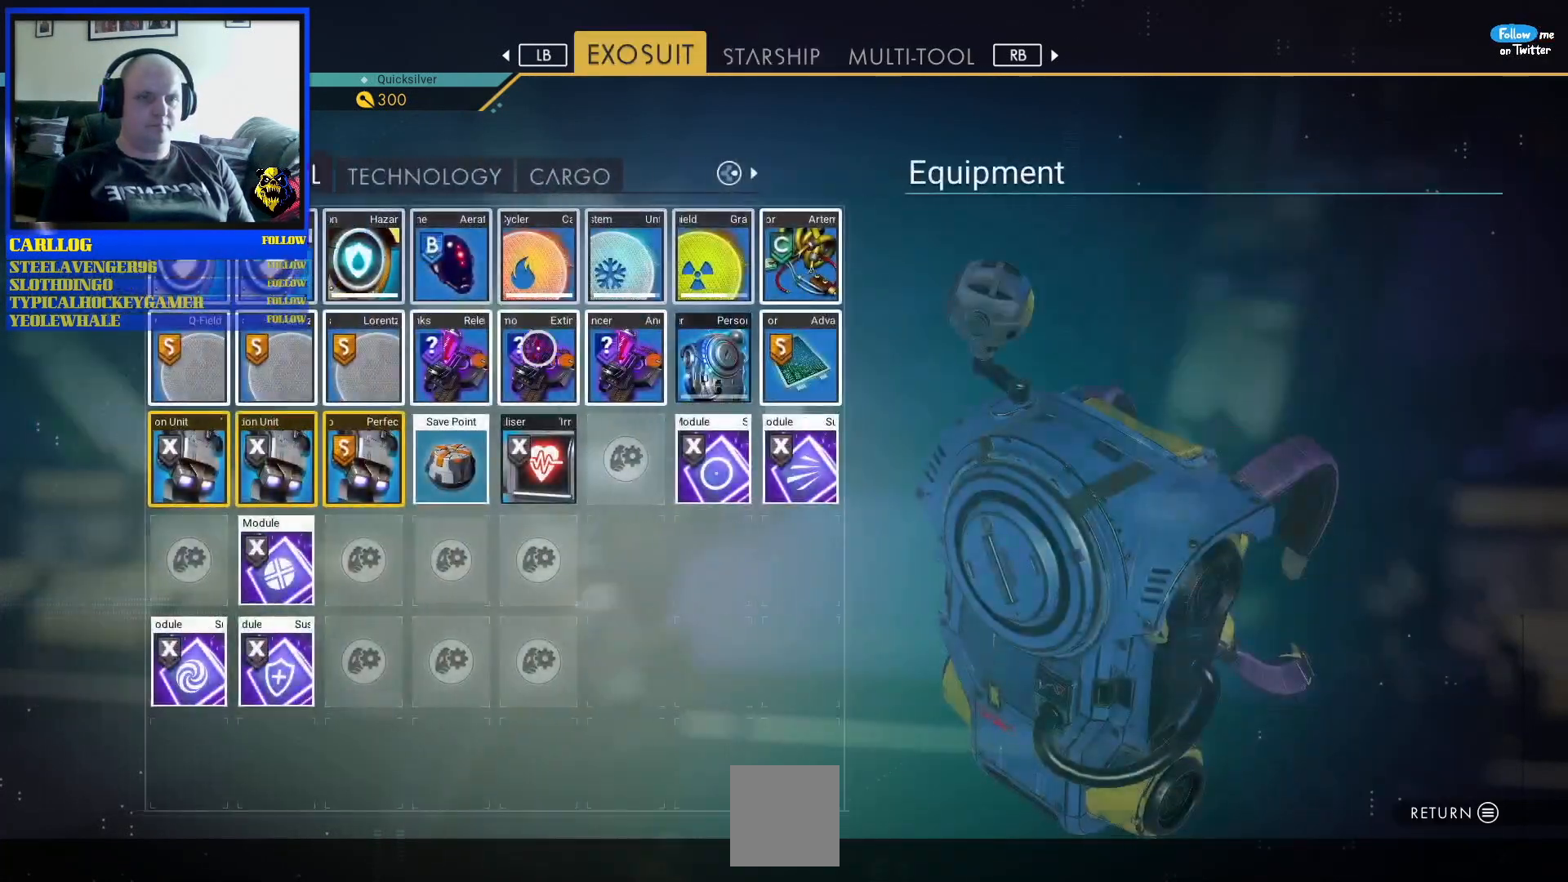
{"buttons": [], "left_stick": "down-left", "right_stick": "center", "events": [[267, "left_stick", "down-left"]]}
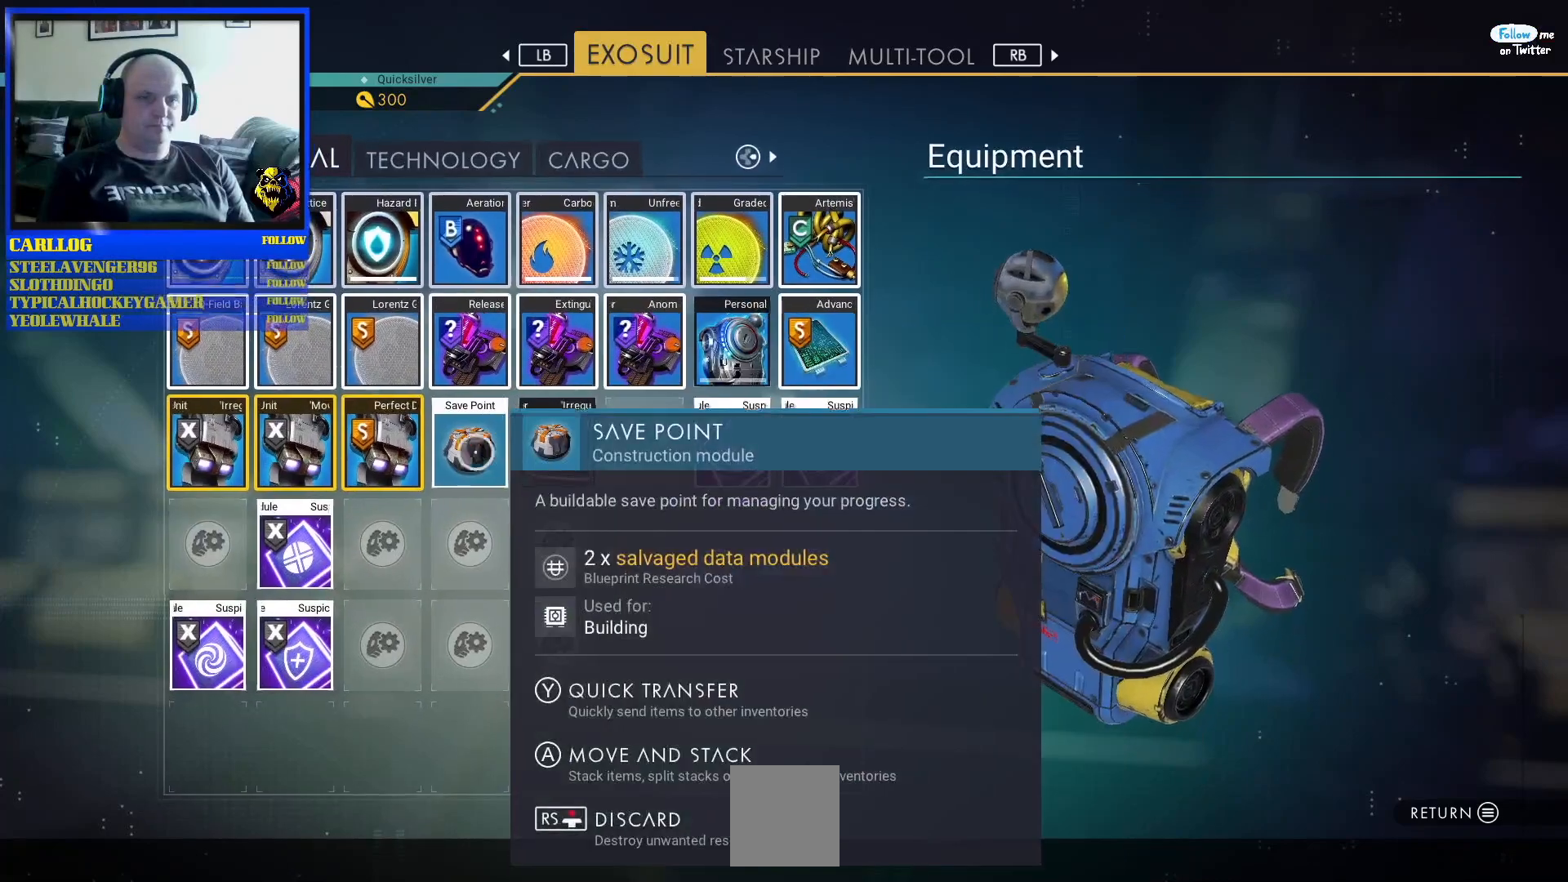
{"buttons": [], "left_stick": "center", "right_stick": "center", "events": [[67, "left_stick", "right"], [450, "left_stick", "center"]]}
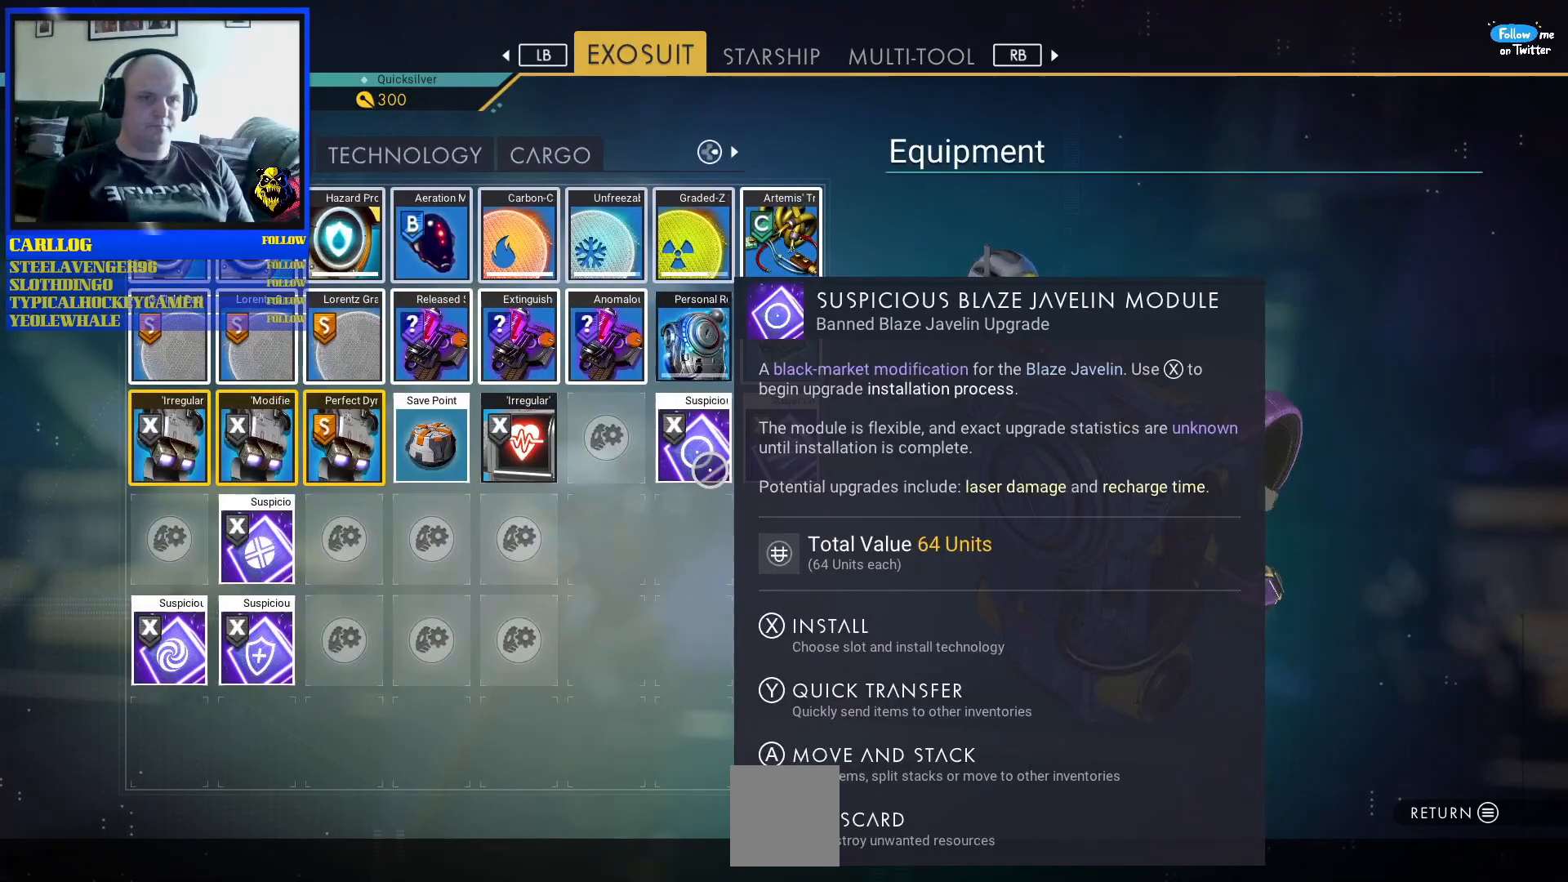
{"buttons": [], "left_stick": "center", "right_stick": "center", "events": []}
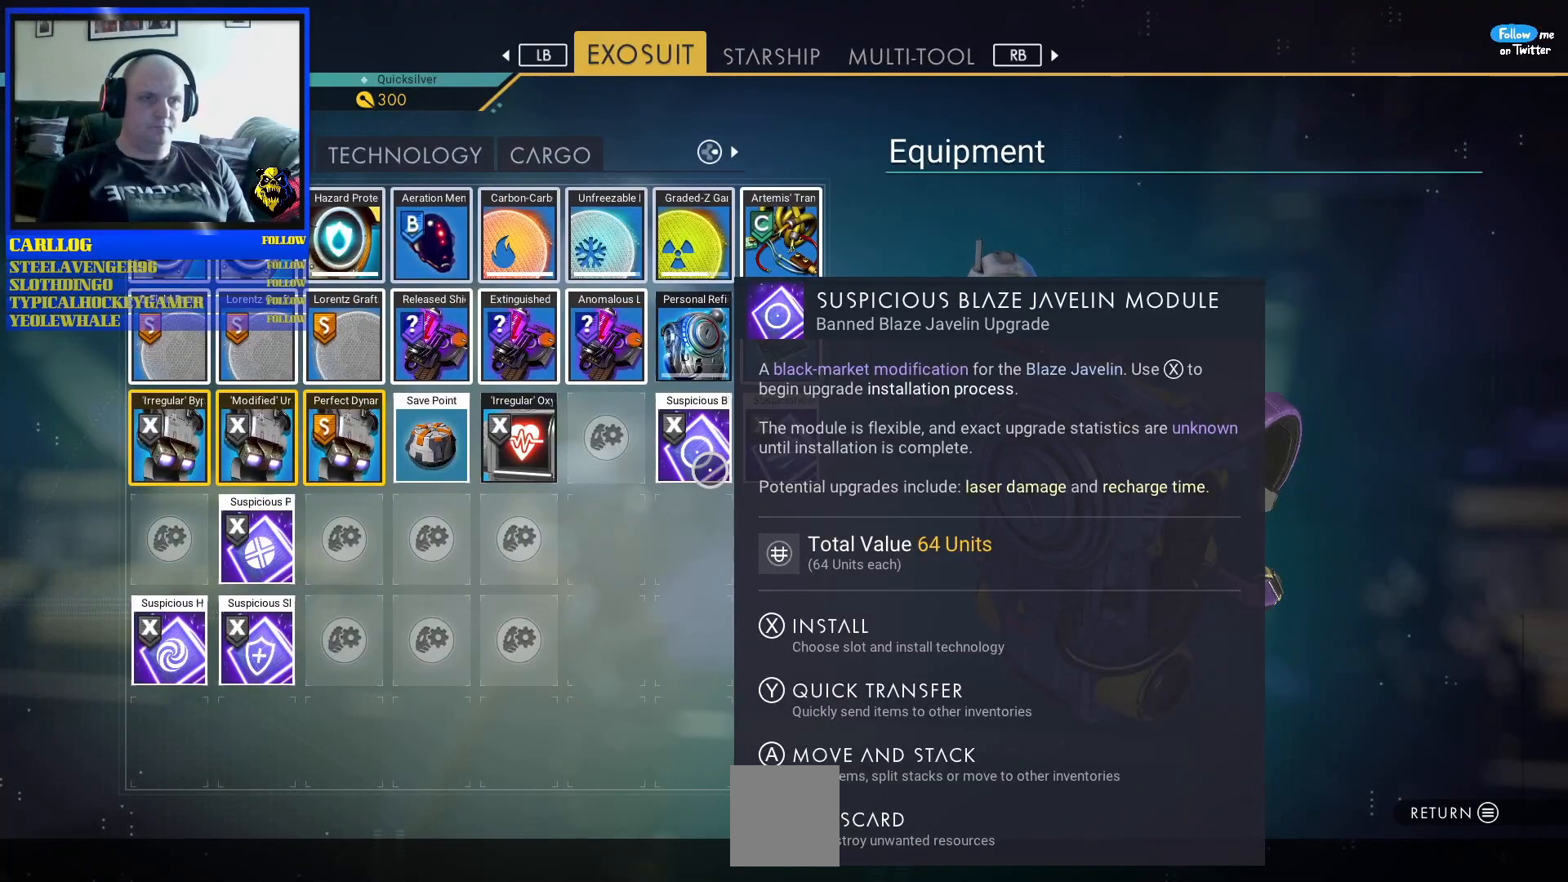
{"buttons": [], "left_stick": "center", "right_stick": "center", "events": []}
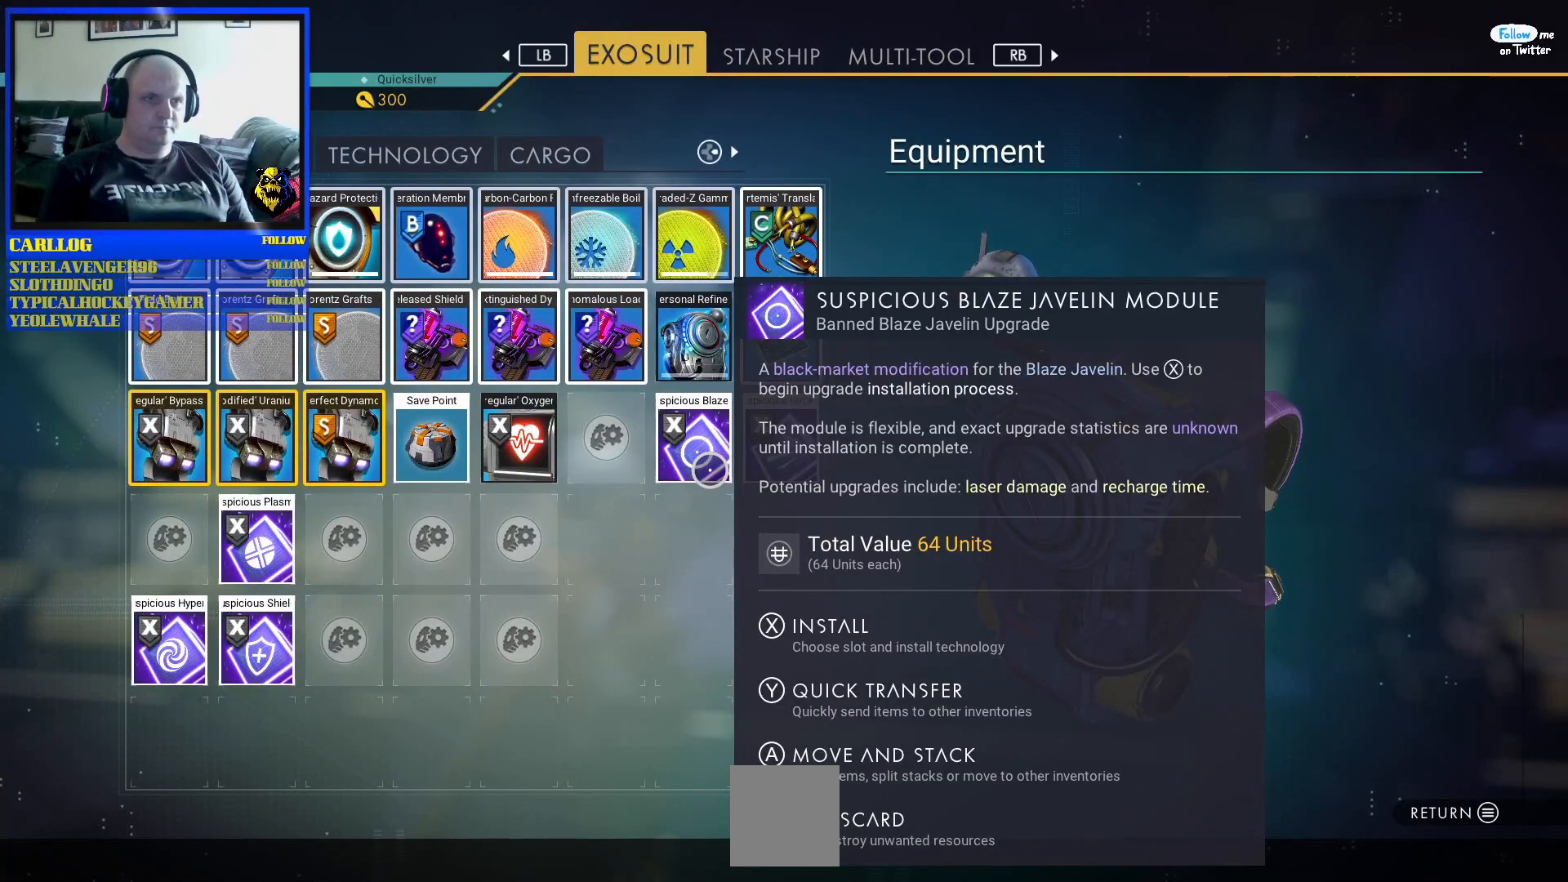
{"buttons": [], "left_stick": "center", "right_stick": "center", "events": []}
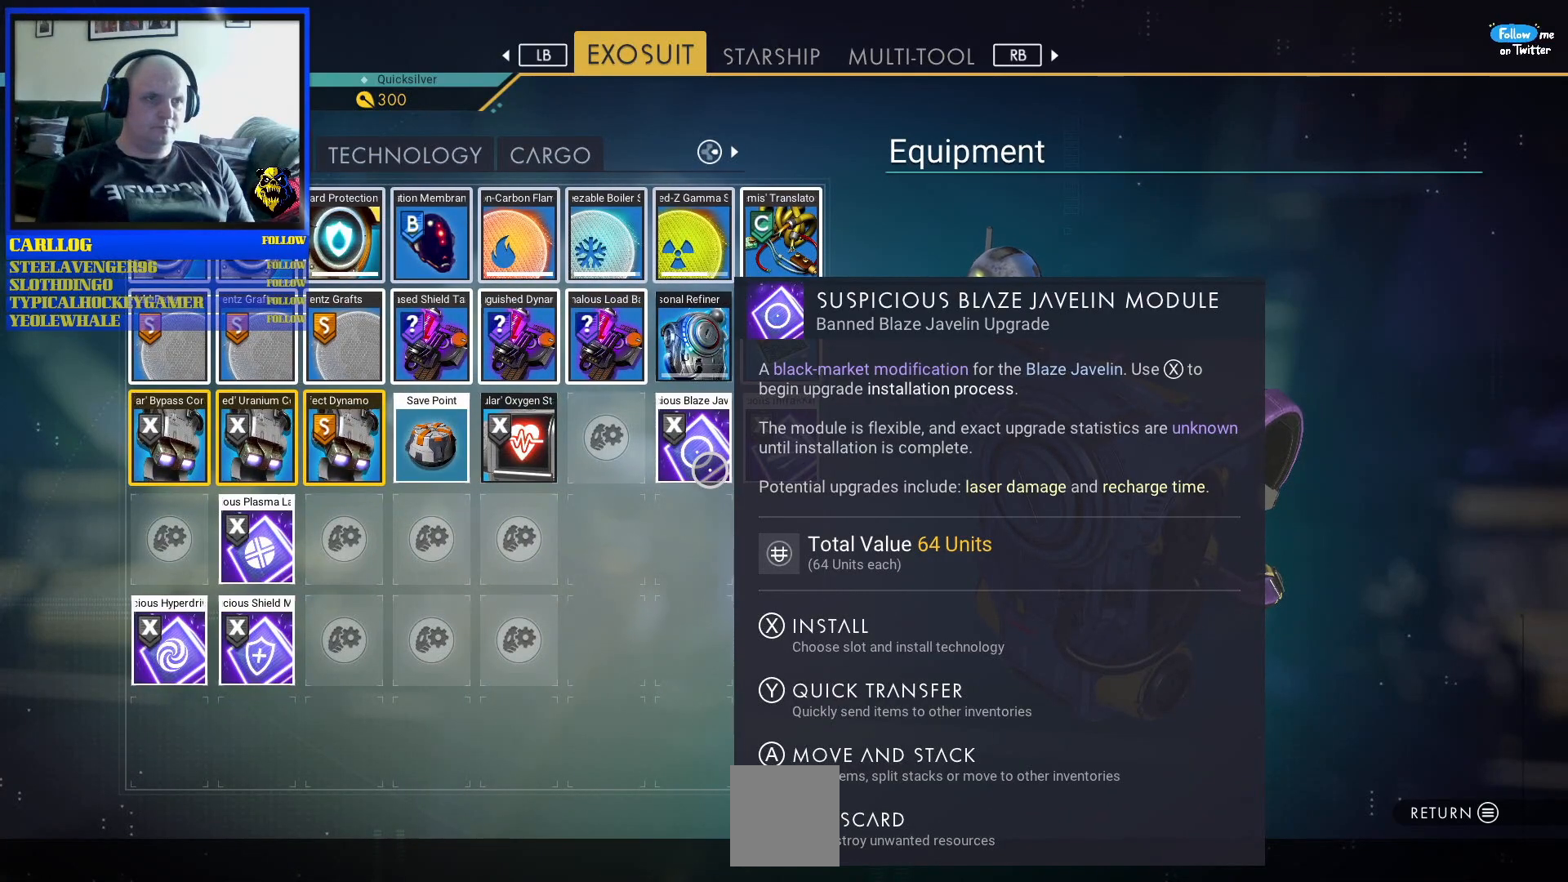
{"buttons": [], "left_stick": "center", "right_stick": "center", "events": [[67, "left_stick", "right"], [300, "left_stick", "center"]]}
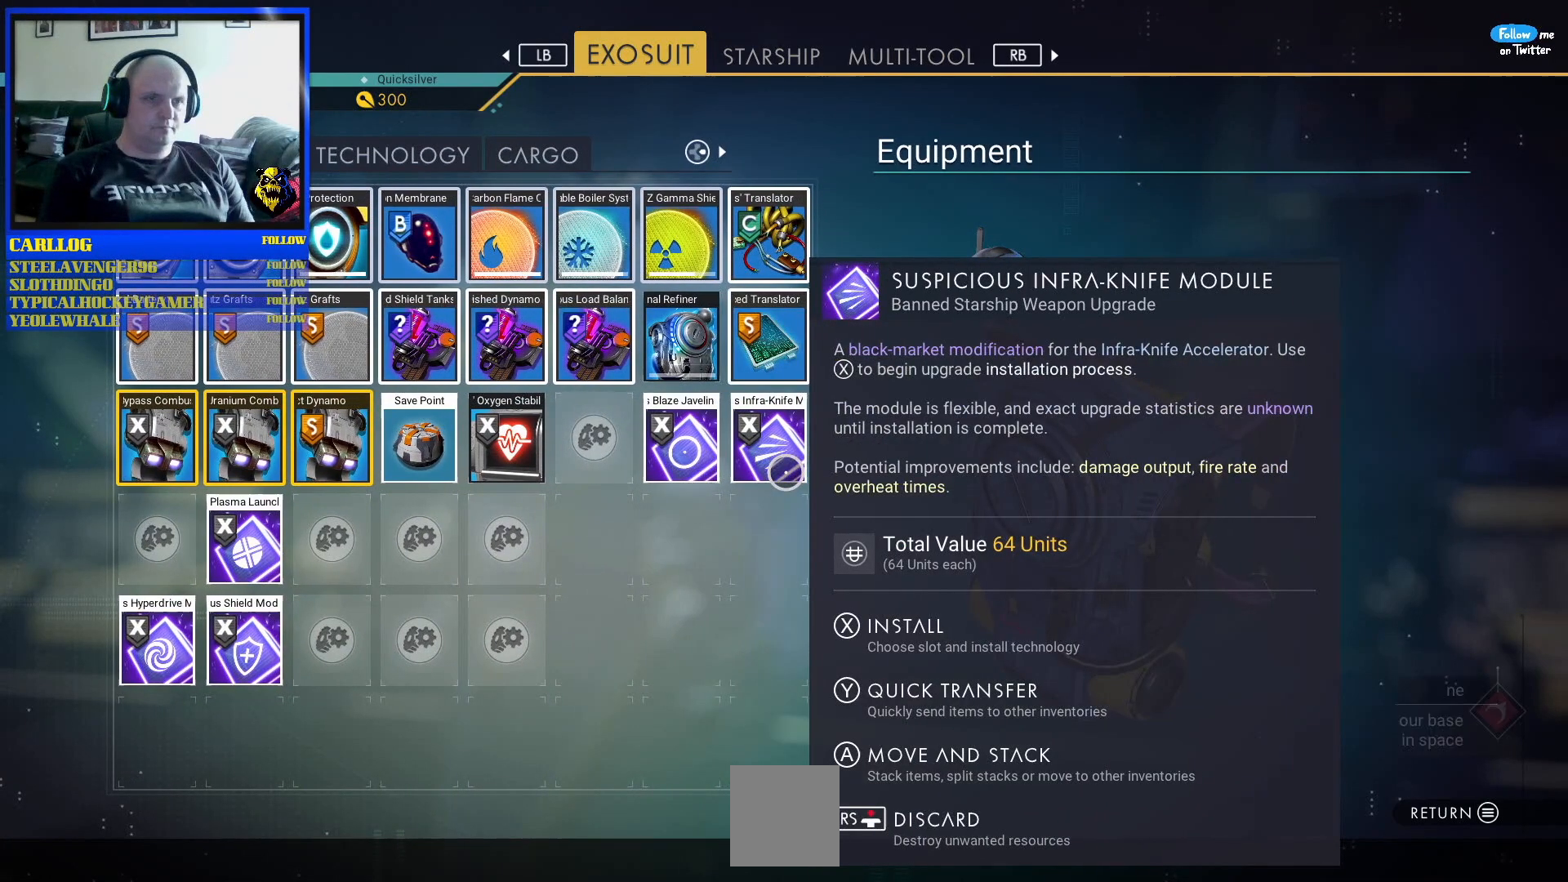
{"buttons": [], "left_stick": "center", "right_stick": "center", "events": []}
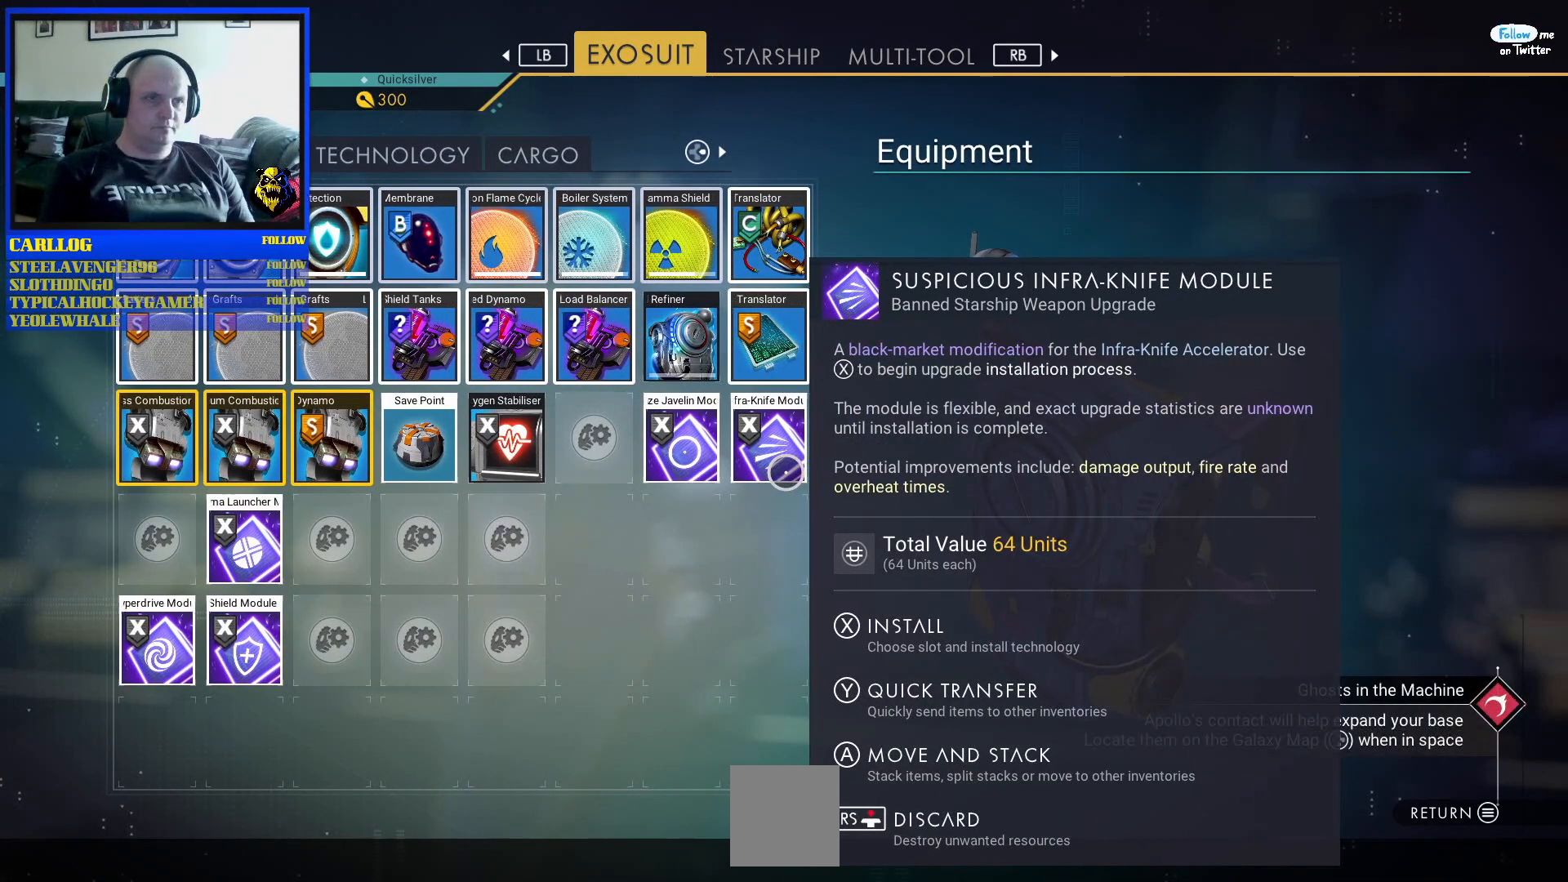
{"buttons": [], "left_stick": "center", "right_stick": "center", "events": [[383, "left_stick", "up"], [500, "left_stick", "center"]]}
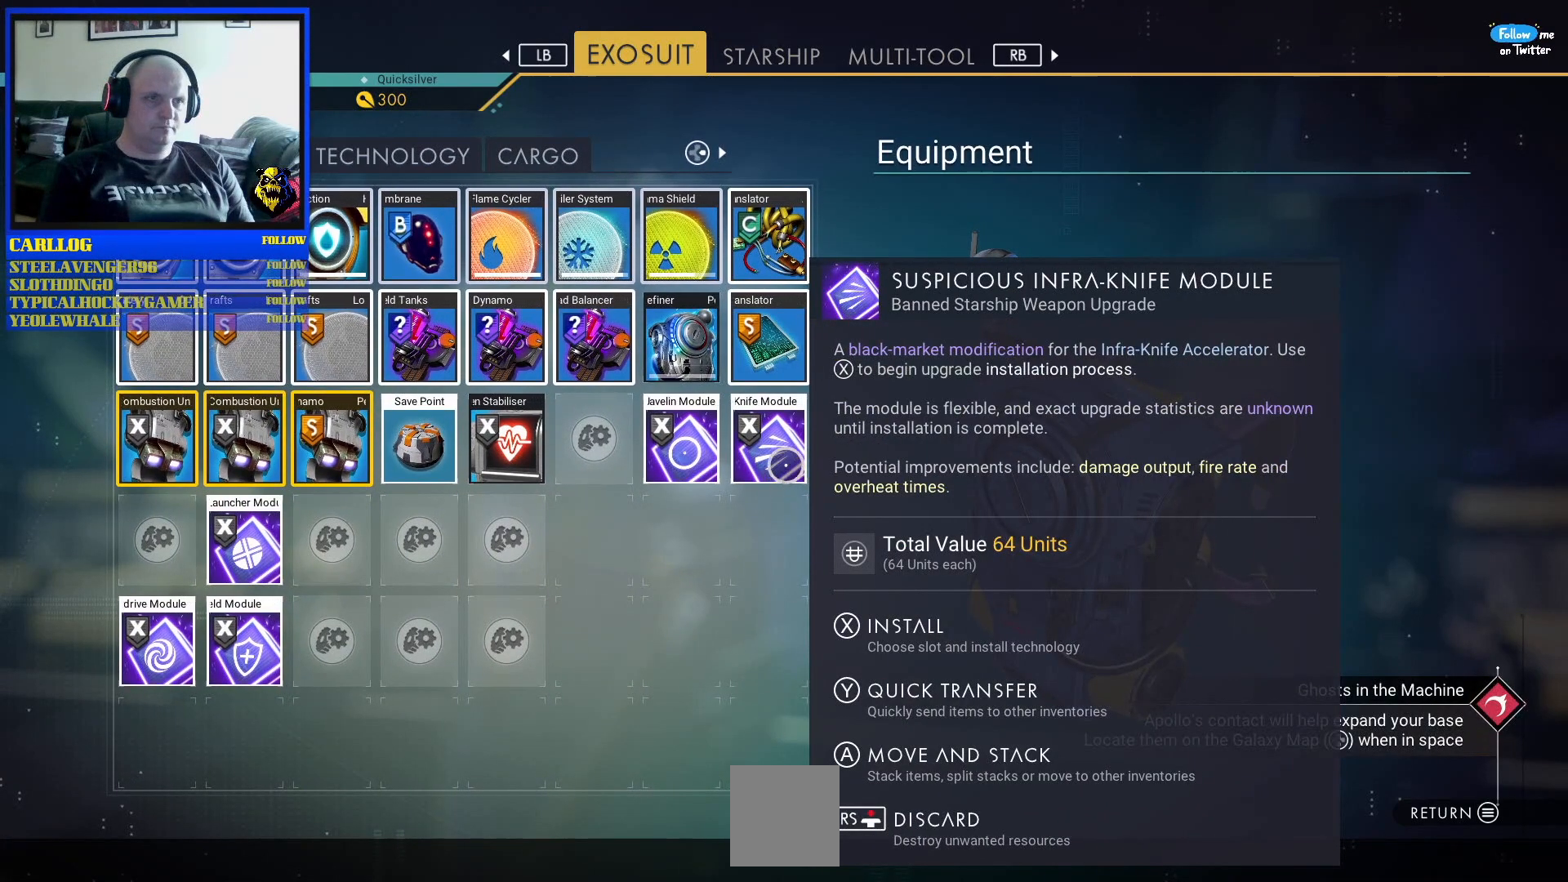
{"buttons": [], "left_stick": "center", "right_stick": "center", "events": []}
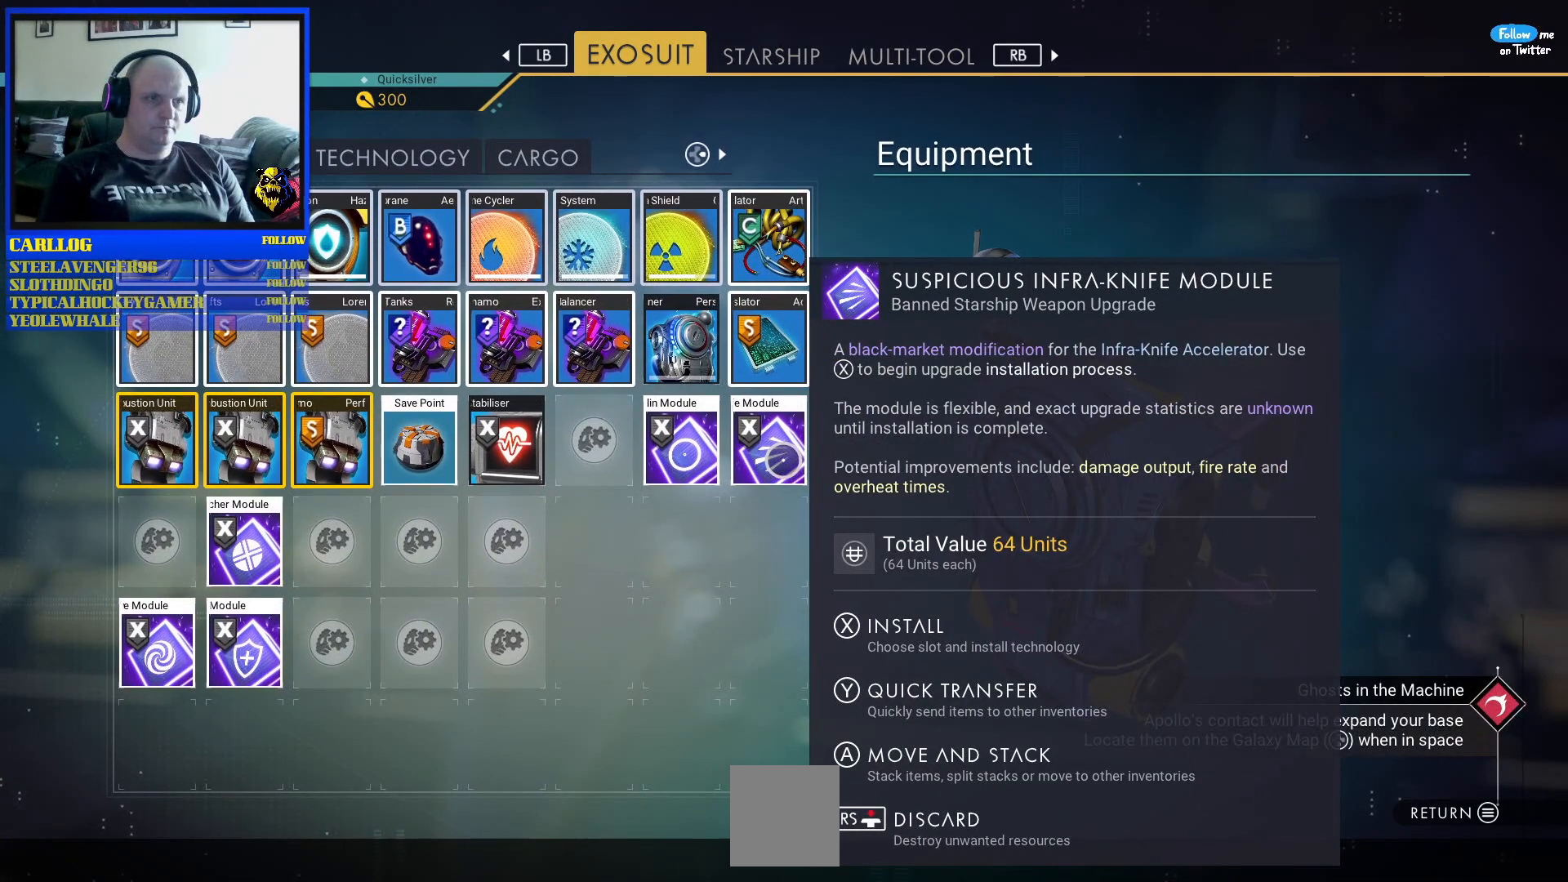
{"buttons": [], "left_stick": "center", "right_stick": "center", "events": []}
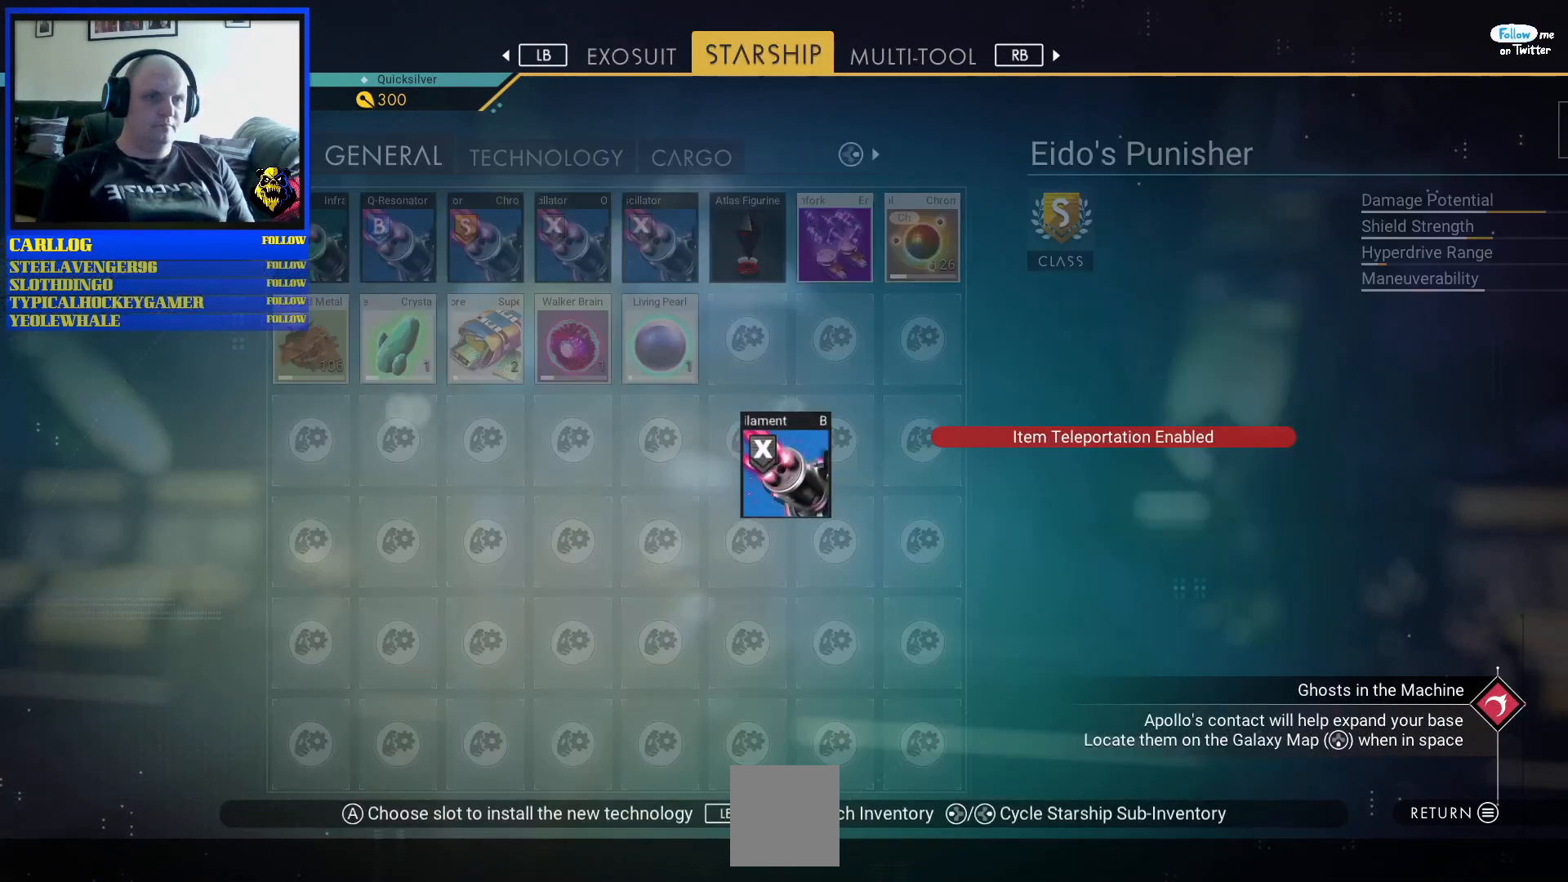
{"buttons": [], "left_stick": "up-left", "right_stick": "center", "events": [[417, "left_stick", "up-left"]]}
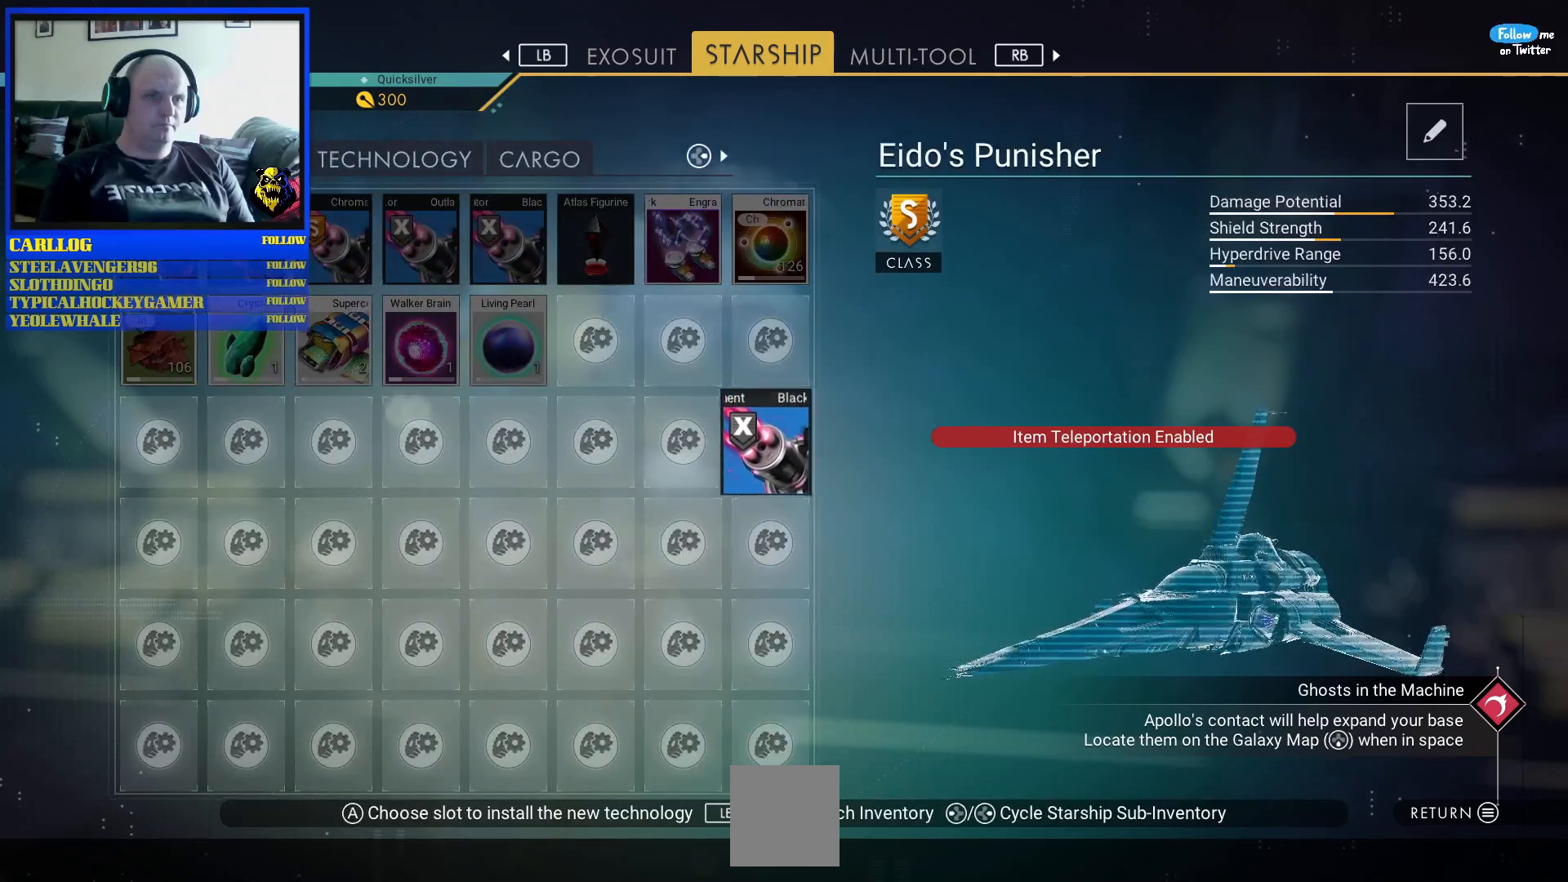
{"buttons": [], "left_stick": "left", "right_stick": "center", "events": [[217, "left_stick", "center"], [400, "left_stick", "left"]]}
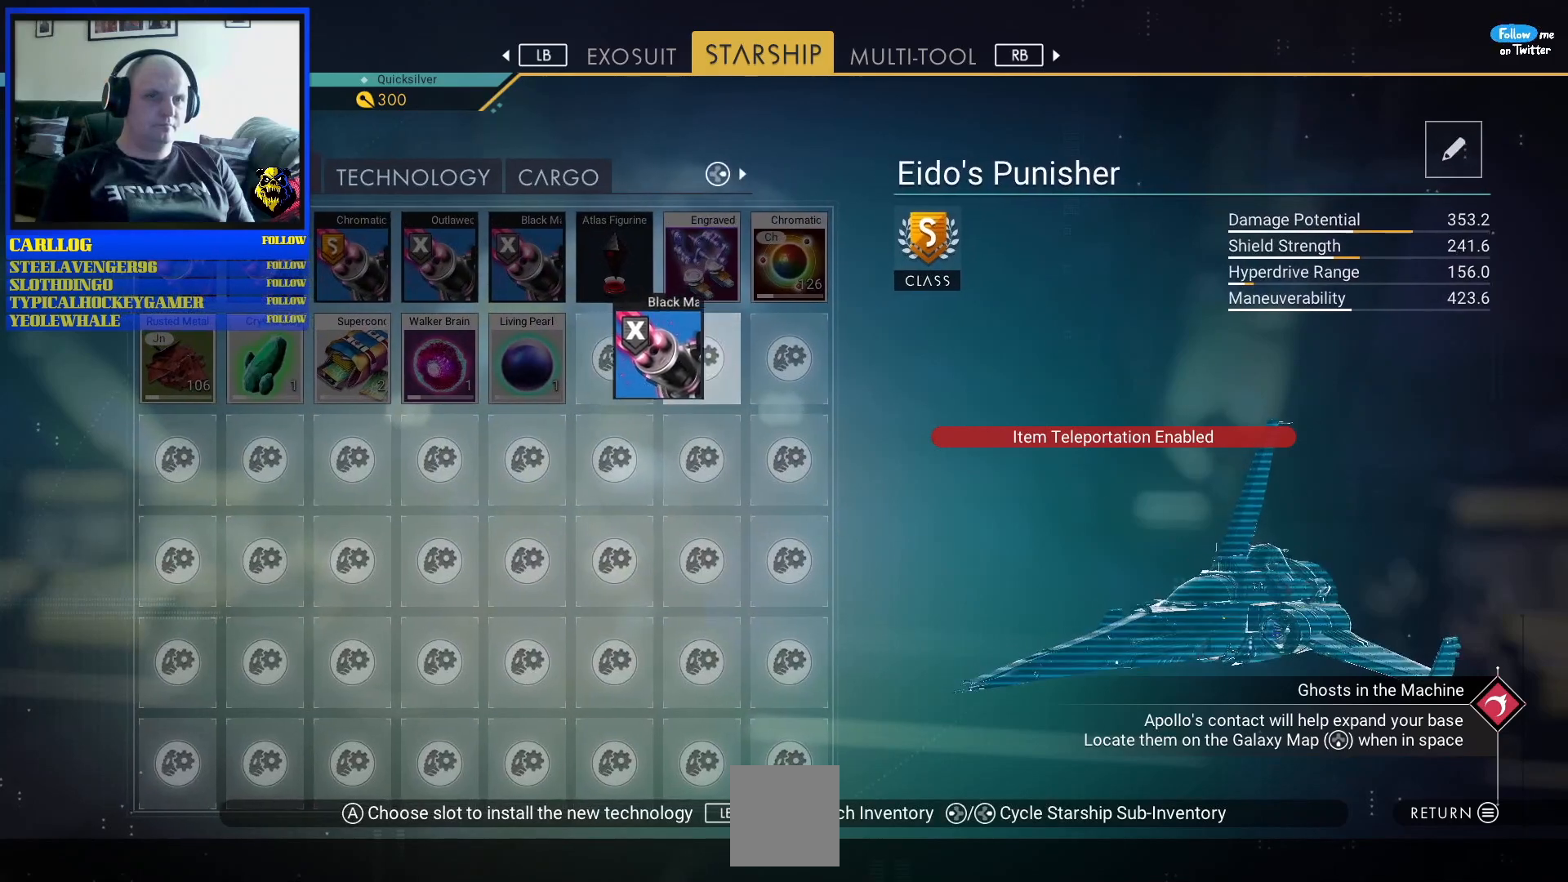
{"buttons": [], "left_stick": "center", "right_stick": "center", "events": [[67, "left_stick", "center"]]}
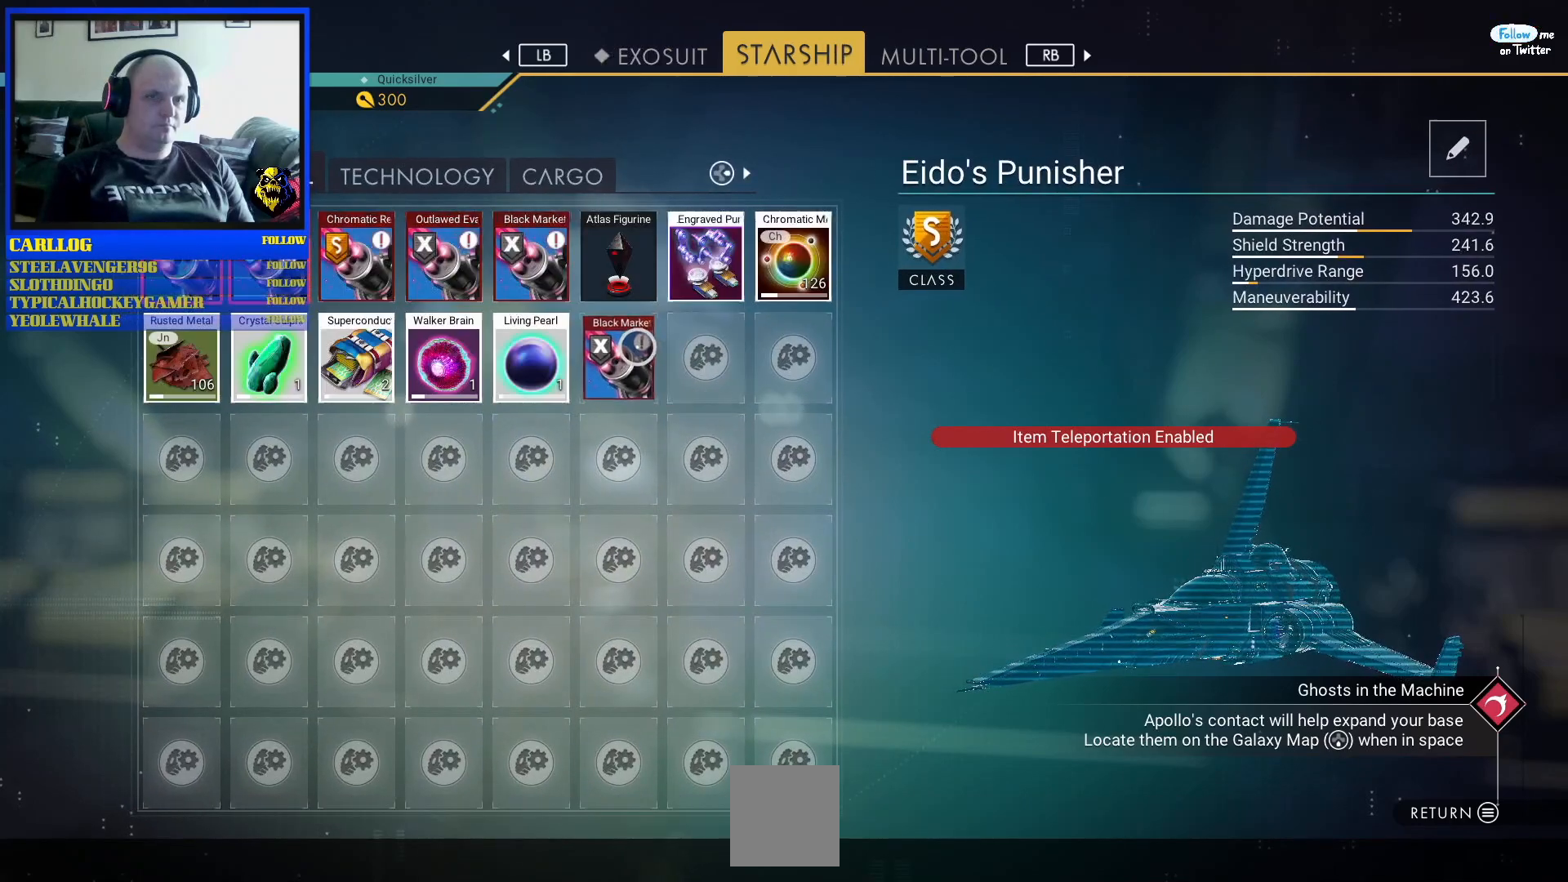
{"buttons": [], "left_stick": "center", "right_stick": "center", "events": [[167, "left_stick", "left"], [350, "left_stick", "center"]]}
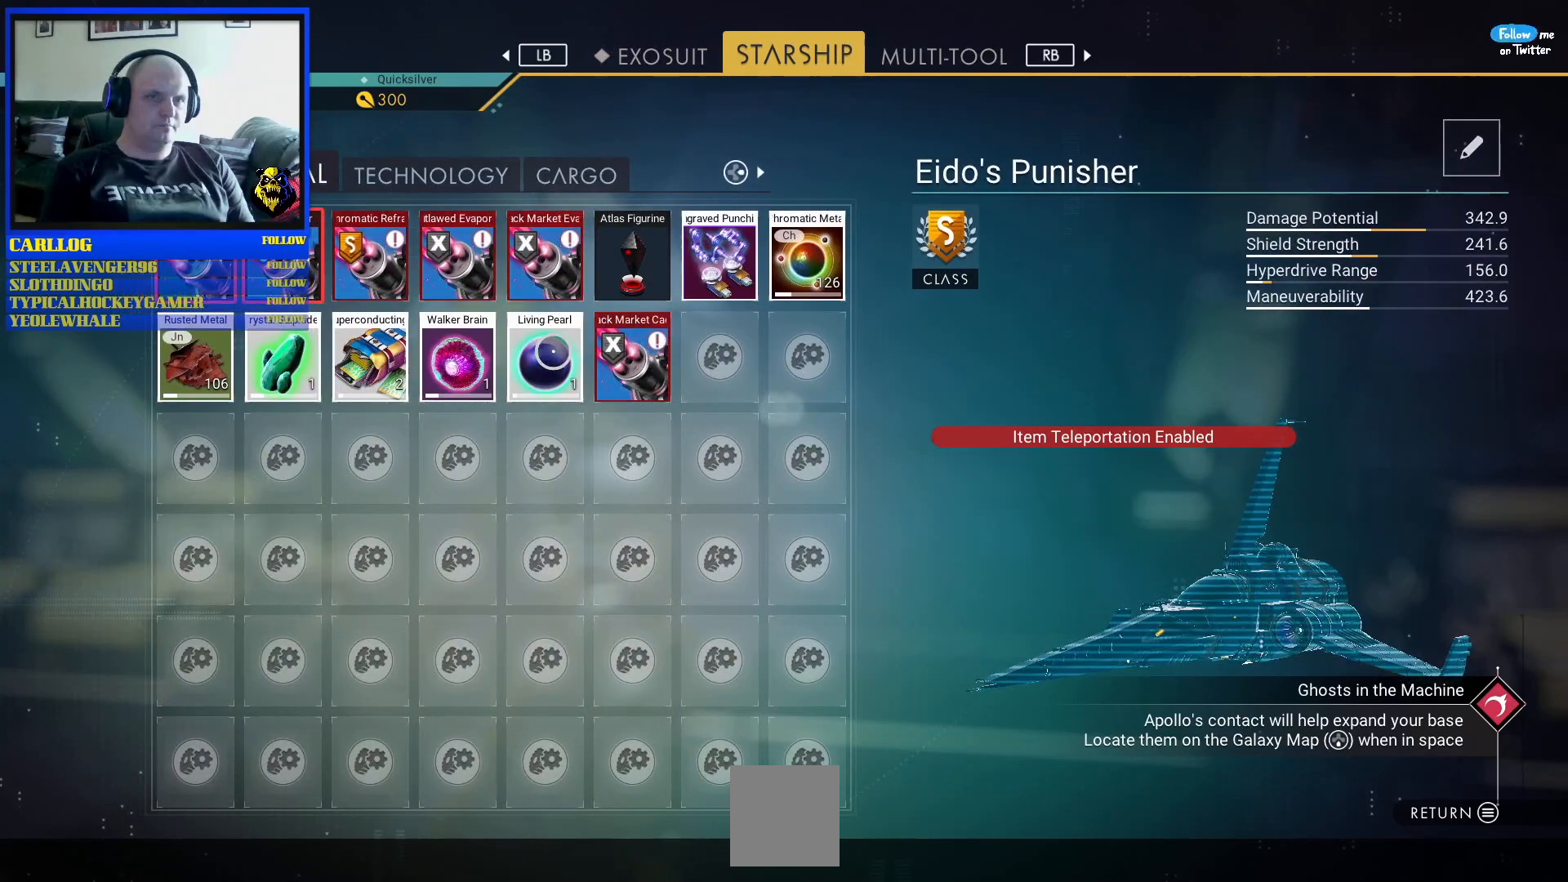
{"buttons": [], "left_stick": "center", "right_stick": "center", "events": [[183, "left_stick", "up"], [350, "left_stick", "center"]]}
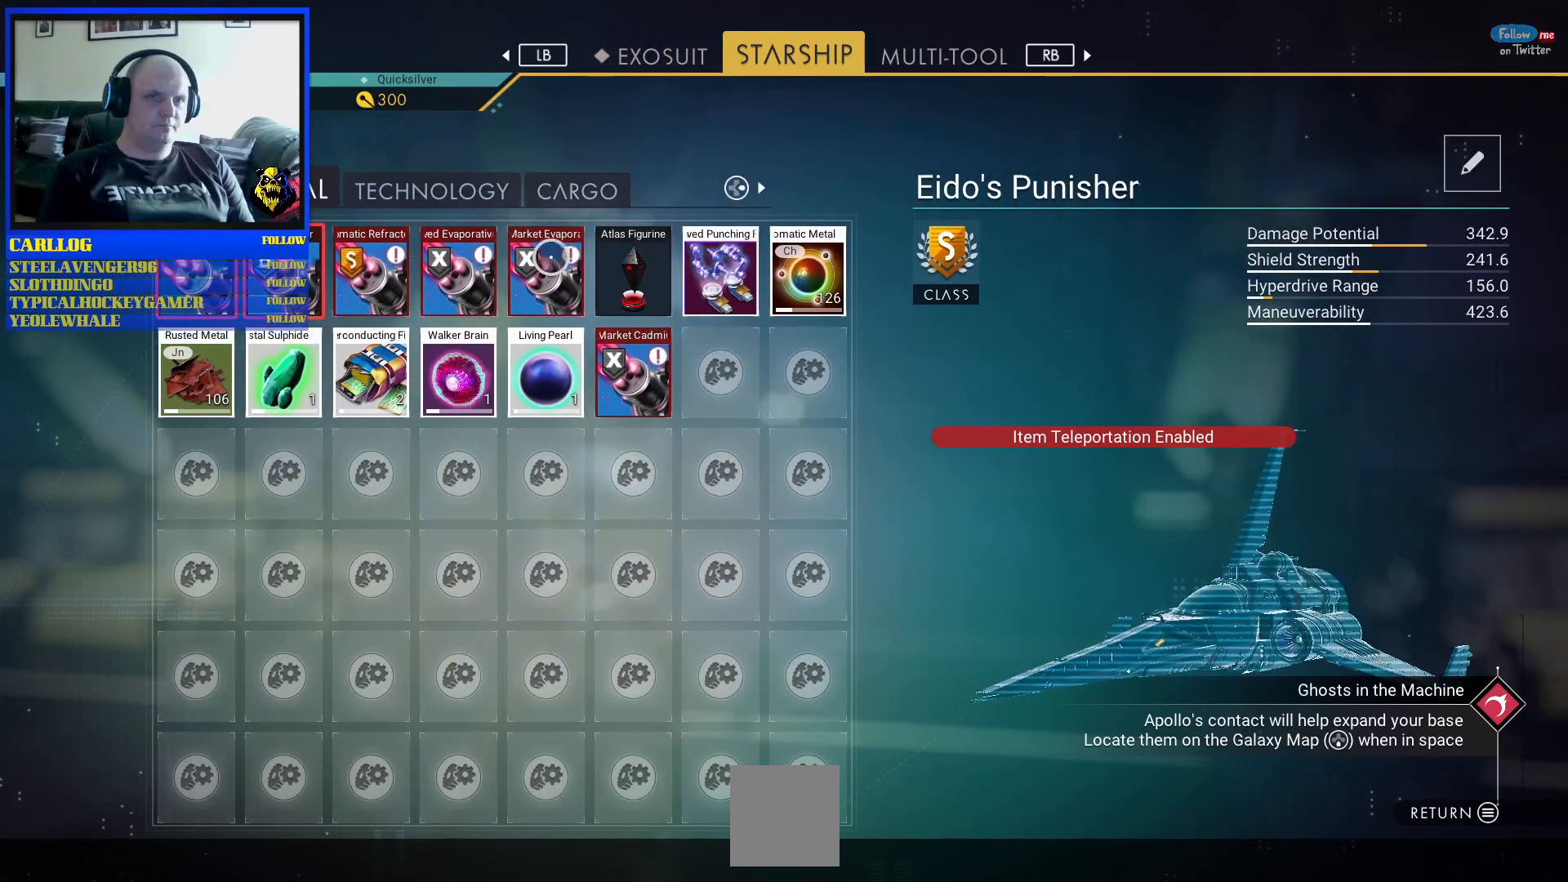
{"buttons": [], "left_stick": "center", "right_stick": "center", "events": [[67, "left_stick", "down-right"], [317, "left_stick", "center"]]}
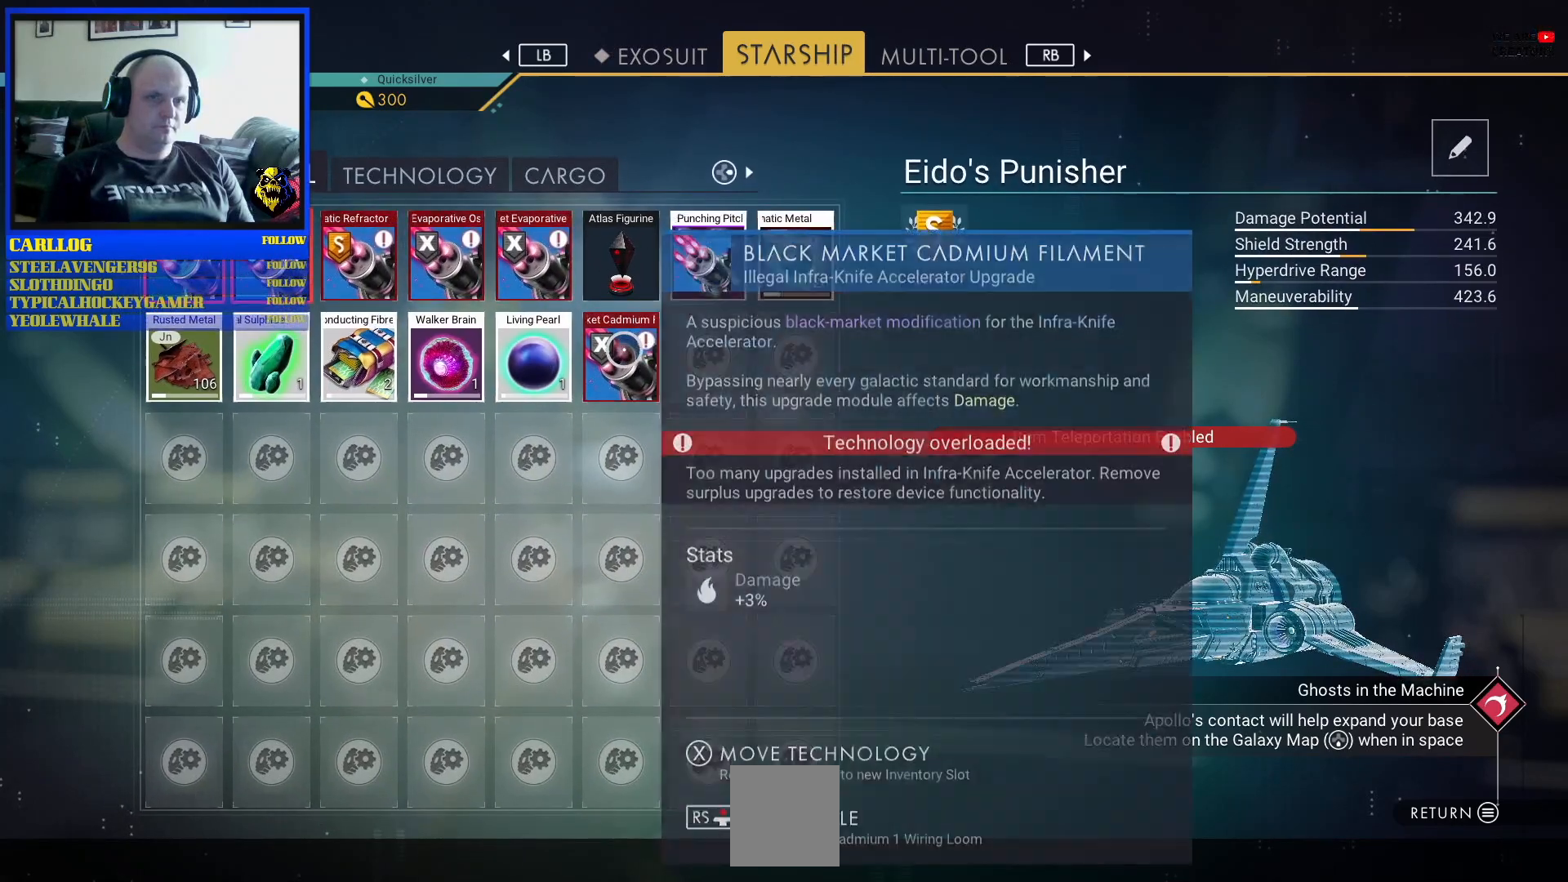
{"buttons": [], "left_stick": "center", "right_stick": "center", "events": []}
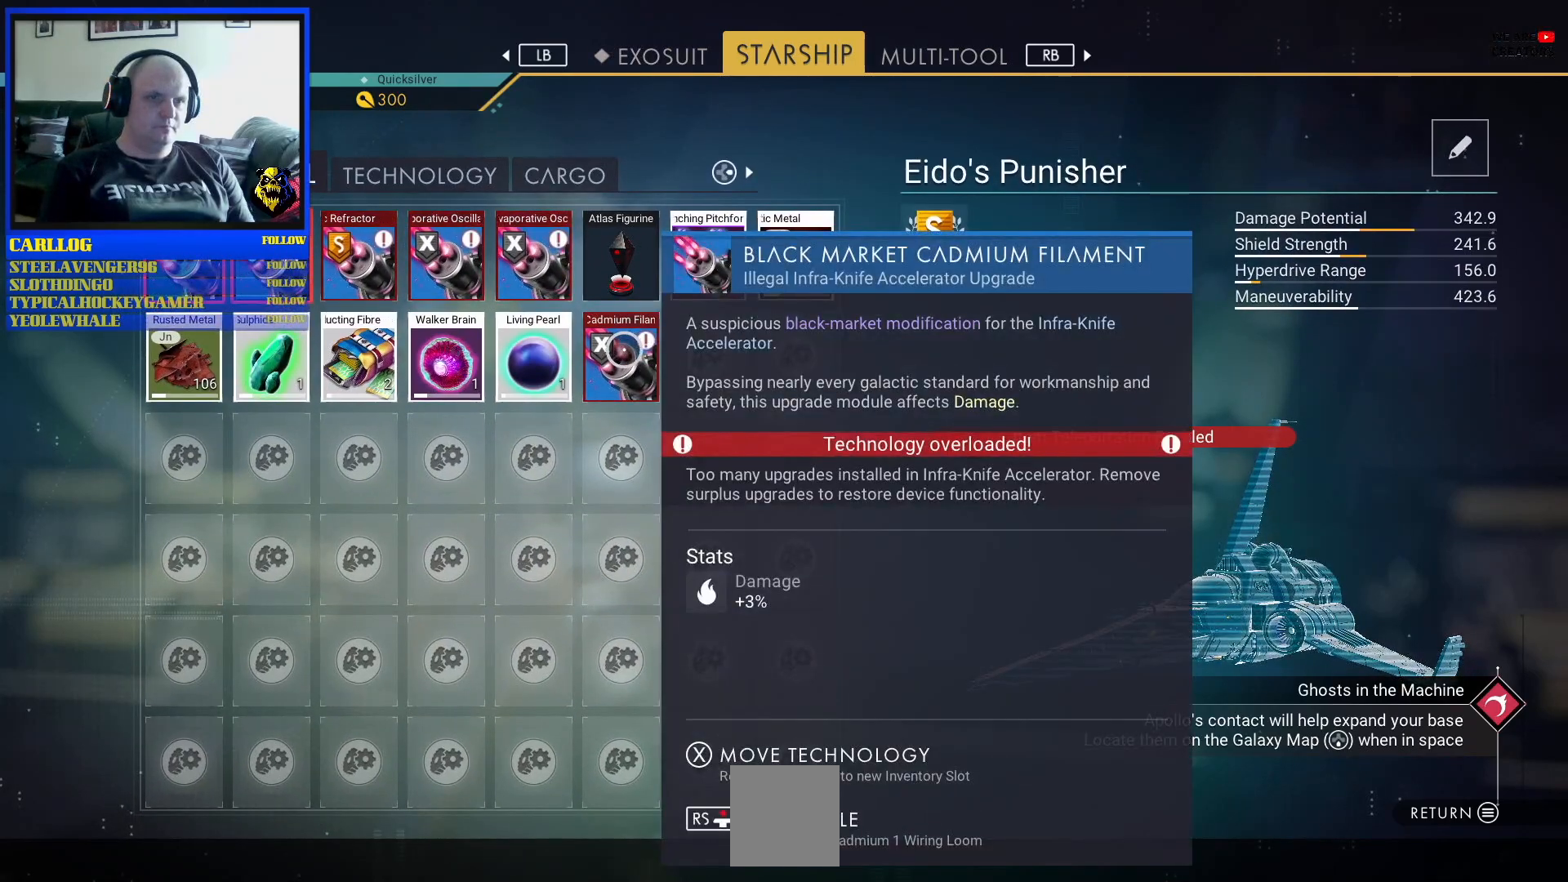
{"buttons": [], "left_stick": "up-left", "right_stick": "center", "events": [[433, "left_stick", "up-left"]]}
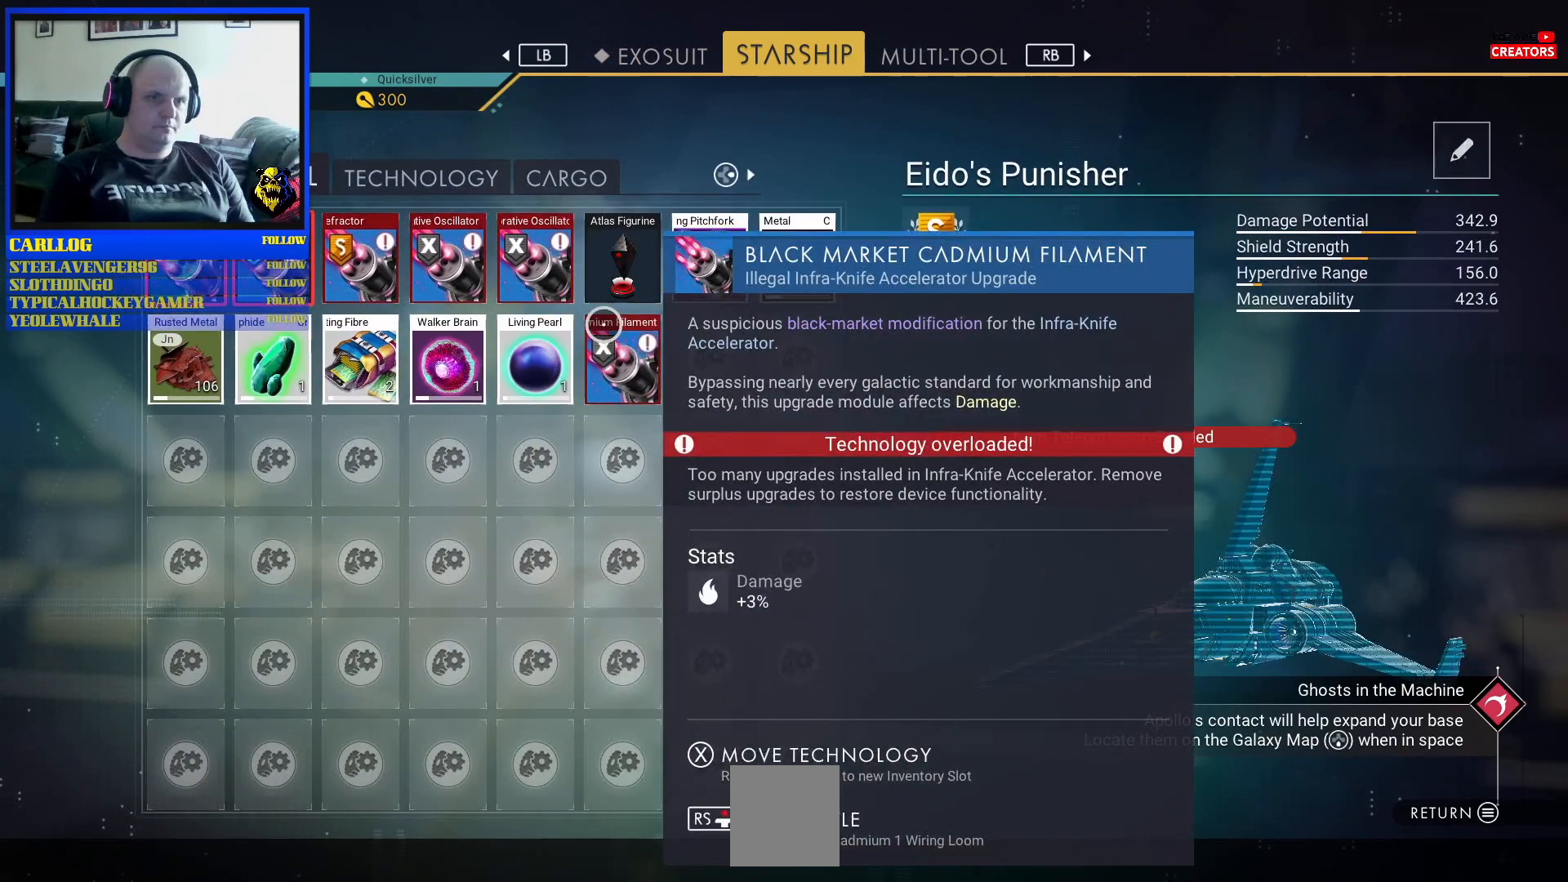
{"buttons": [], "left_stick": "center", "right_stick": "center", "events": [[133, "left_stick", "center"]]}
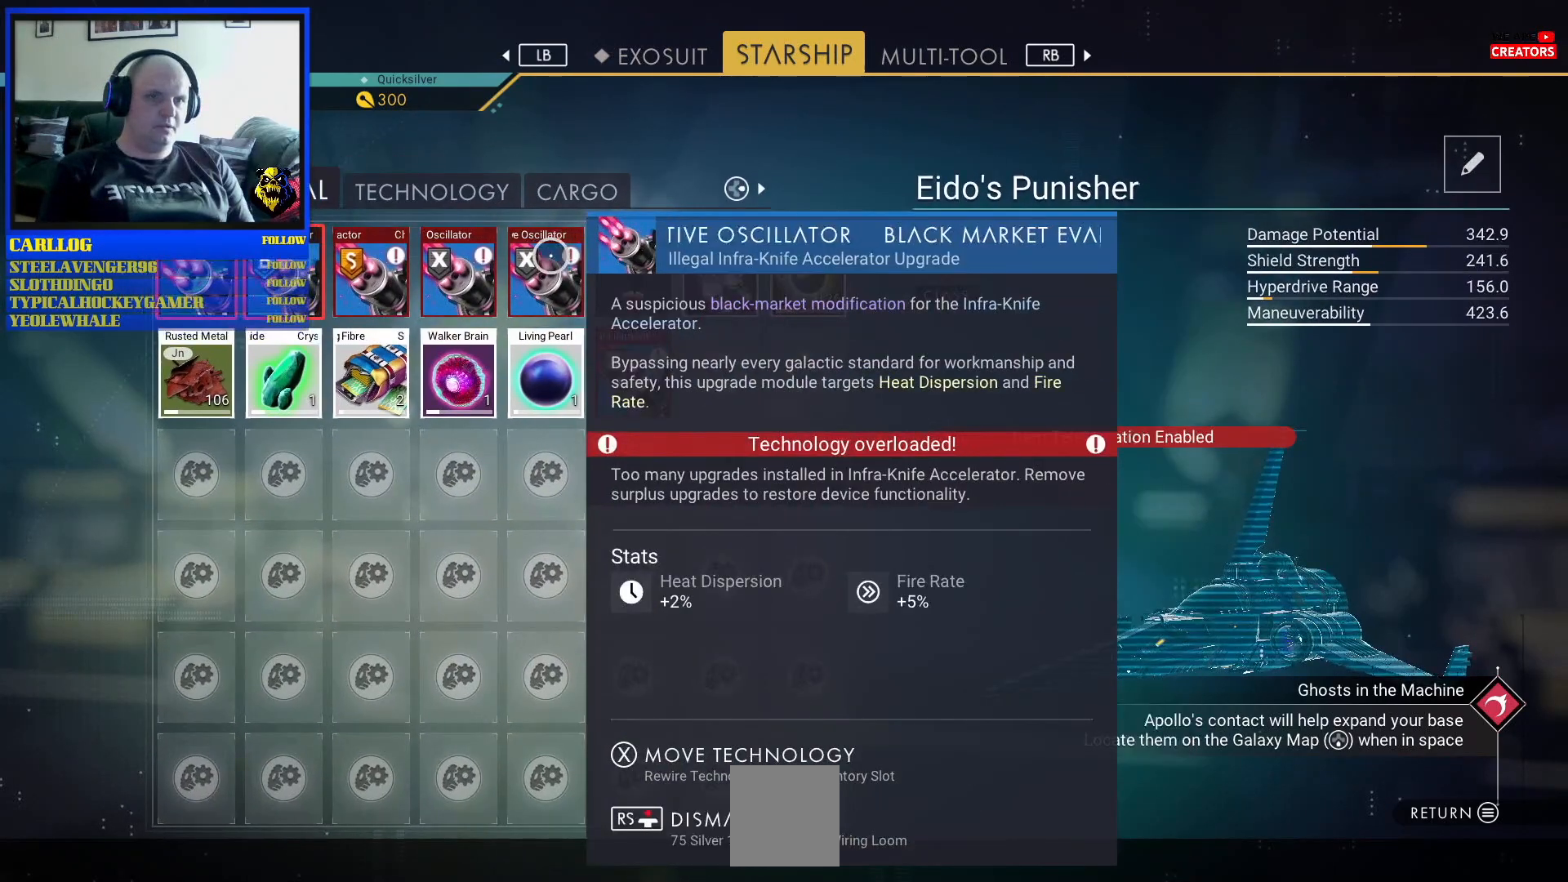
{"buttons": [], "left_stick": "left", "right_stick": "center", "events": [[367, "left_stick", "left"]]}
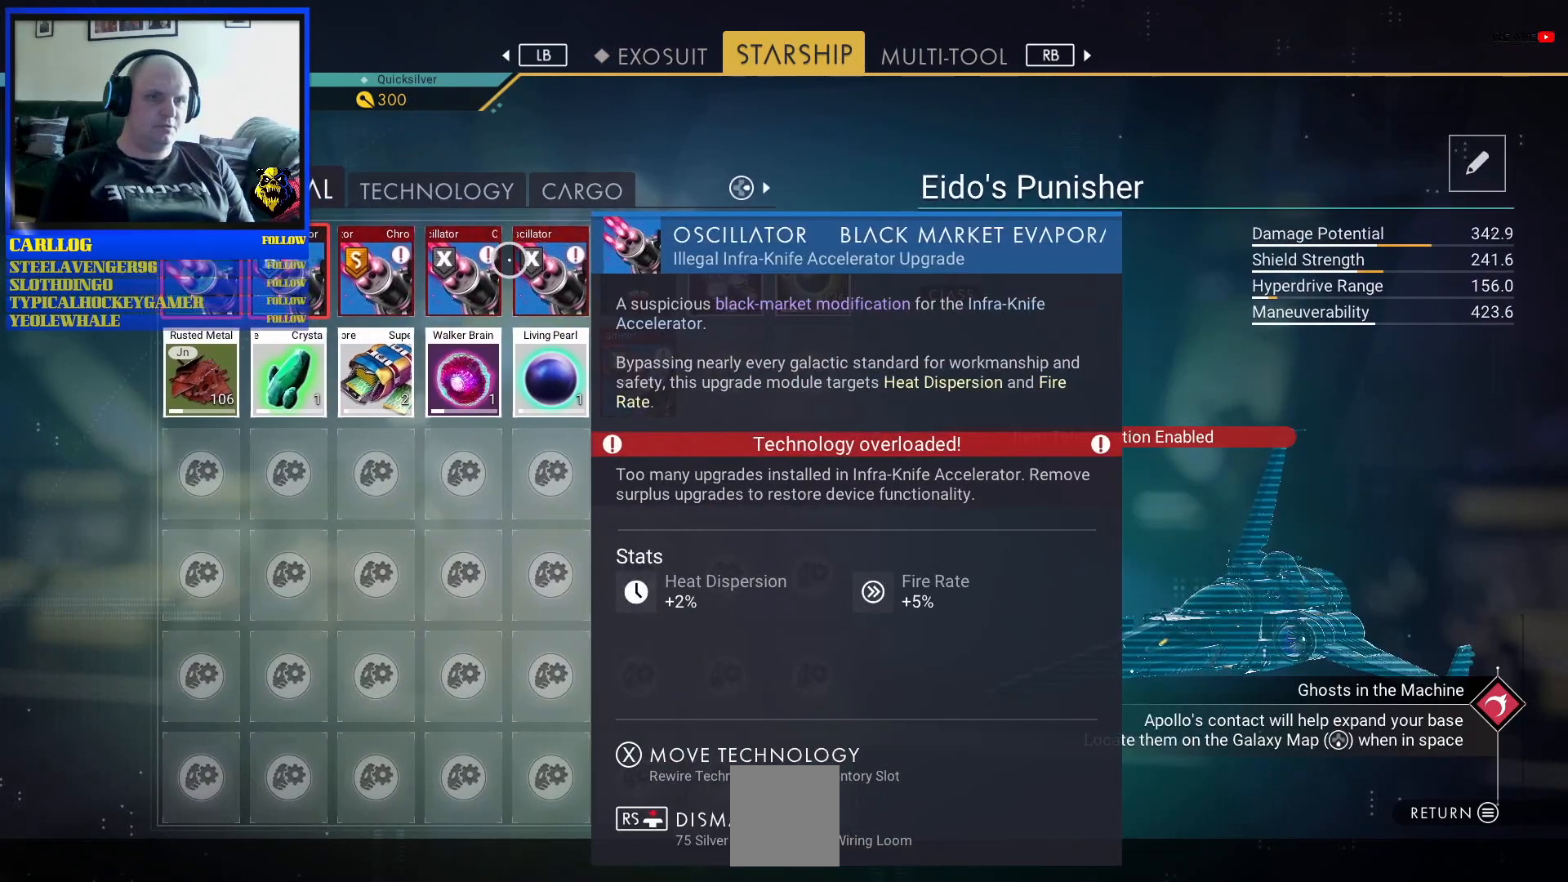
{"buttons": [], "left_stick": "center", "right_stick": "center", "events": [[83, "left_stick", "center"]]}
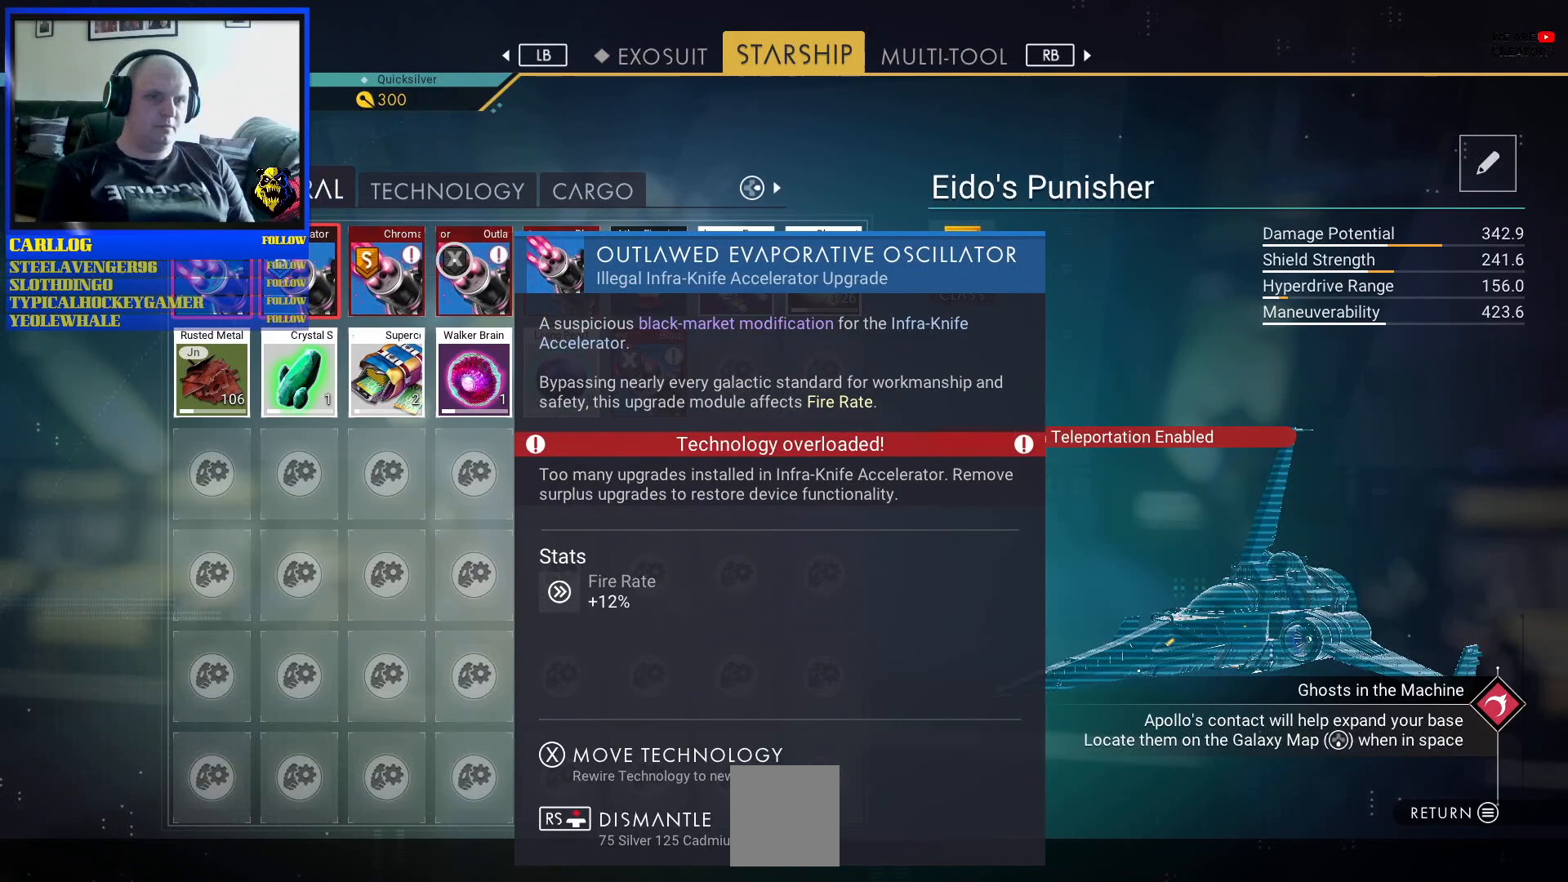
{"buttons": [], "left_stick": "center", "right_stick": "center", "events": []}
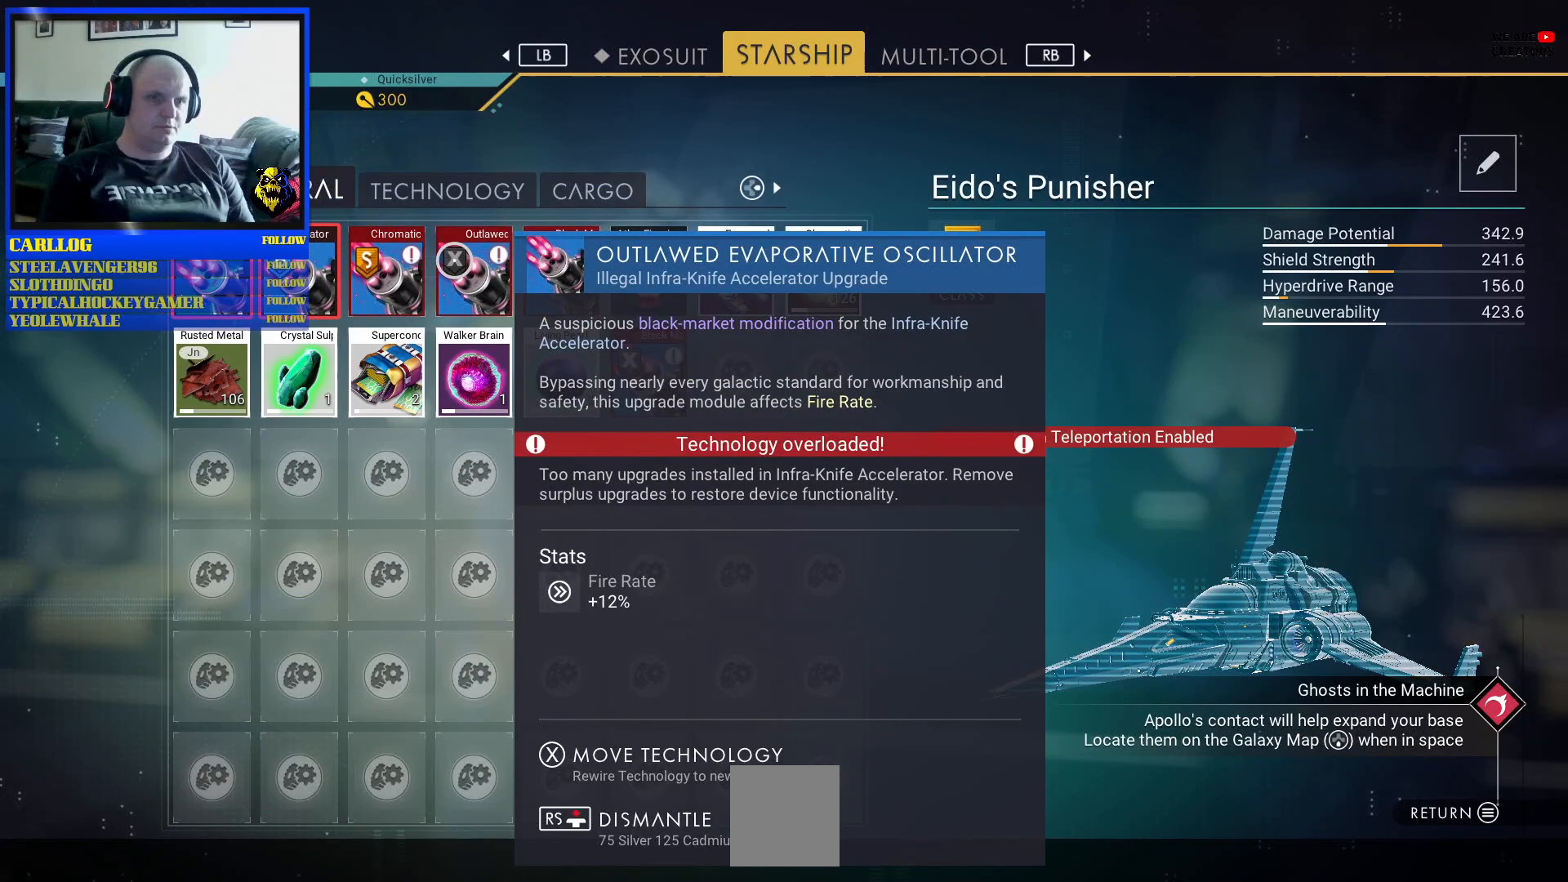
{"buttons": [], "left_stick": "center", "right_stick": "center", "events": [[183, "left_stick", "right"], [417, "left_stick", "center"]]}